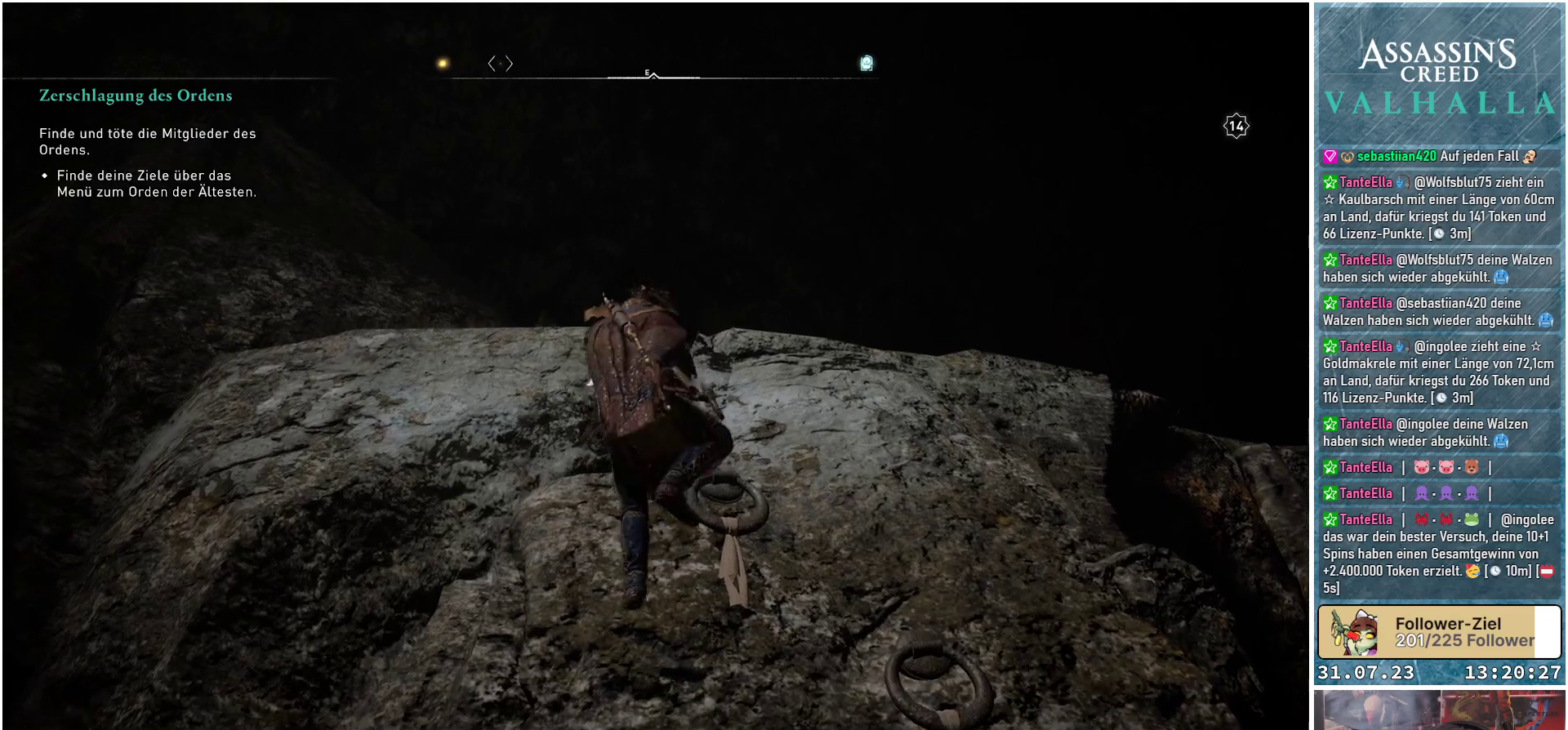
Gameplay with a controller (Xbox layout); each line is a JSON object with the inputs held at the frame after it. "events" lists button and stick changes between this image and that frame as [ms after this image, input, new state], when the widget could be followed in between.
{"buttons": ["A"], "left_stick": "up", "right_stick": "center", "events": []}
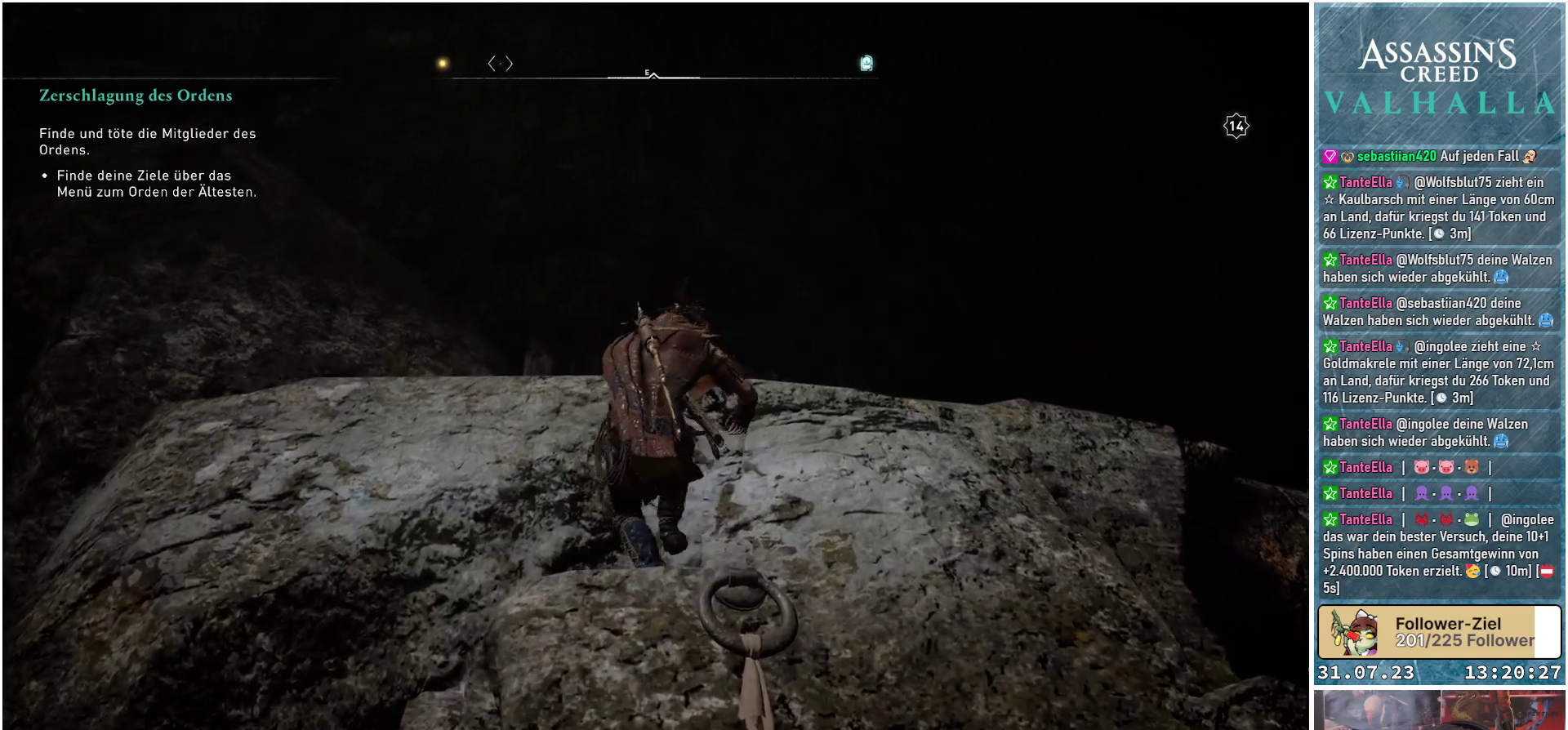
{"buttons": [], "left_stick": "center", "right_stick": "center", "events": [[350, "A", "up"], [500, "left_stick", "center"]]}
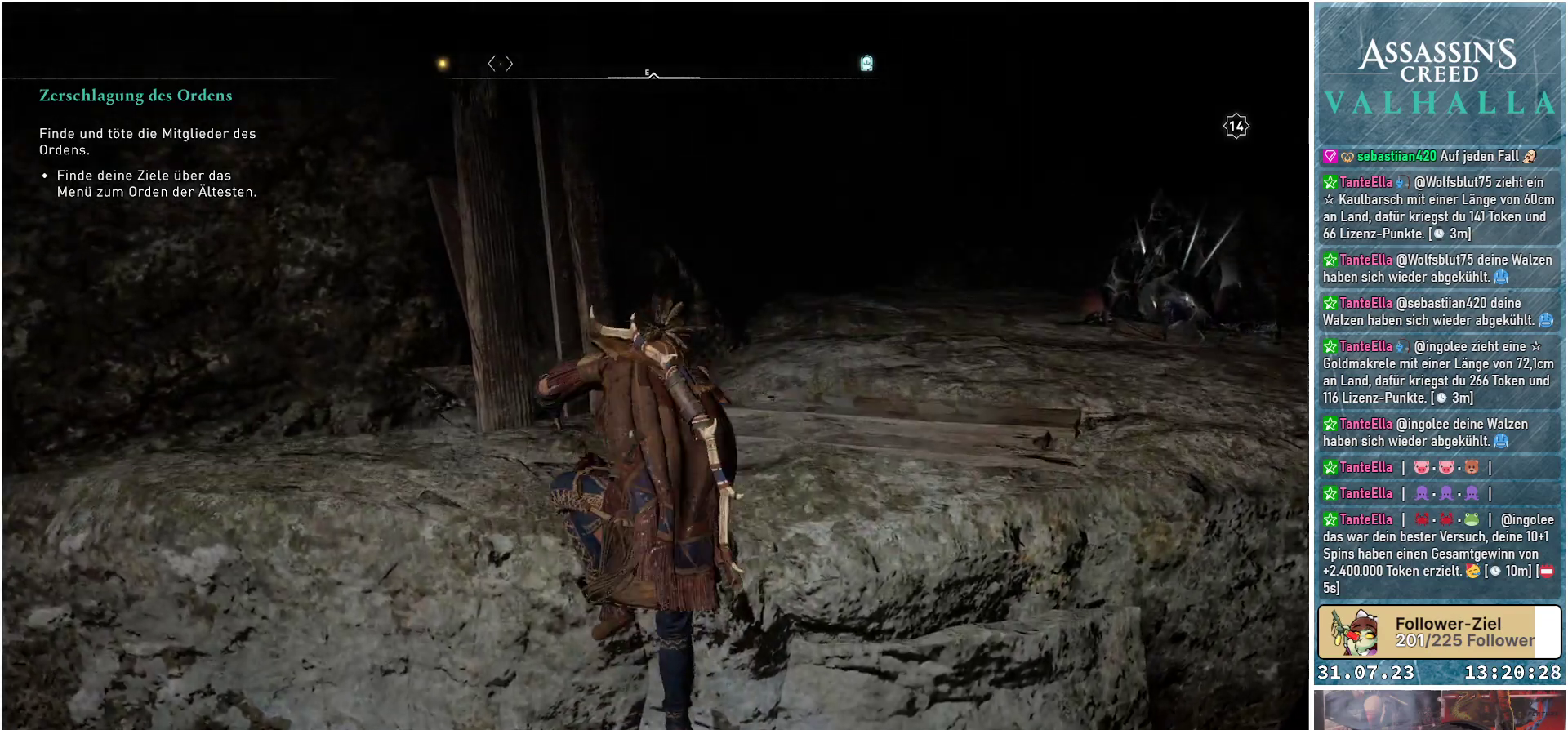
{"buttons": [], "left_stick": "up-right", "right_stick": "right", "events": [[233, "right_stick", "right"], [333, "left_stick", "up-right"]]}
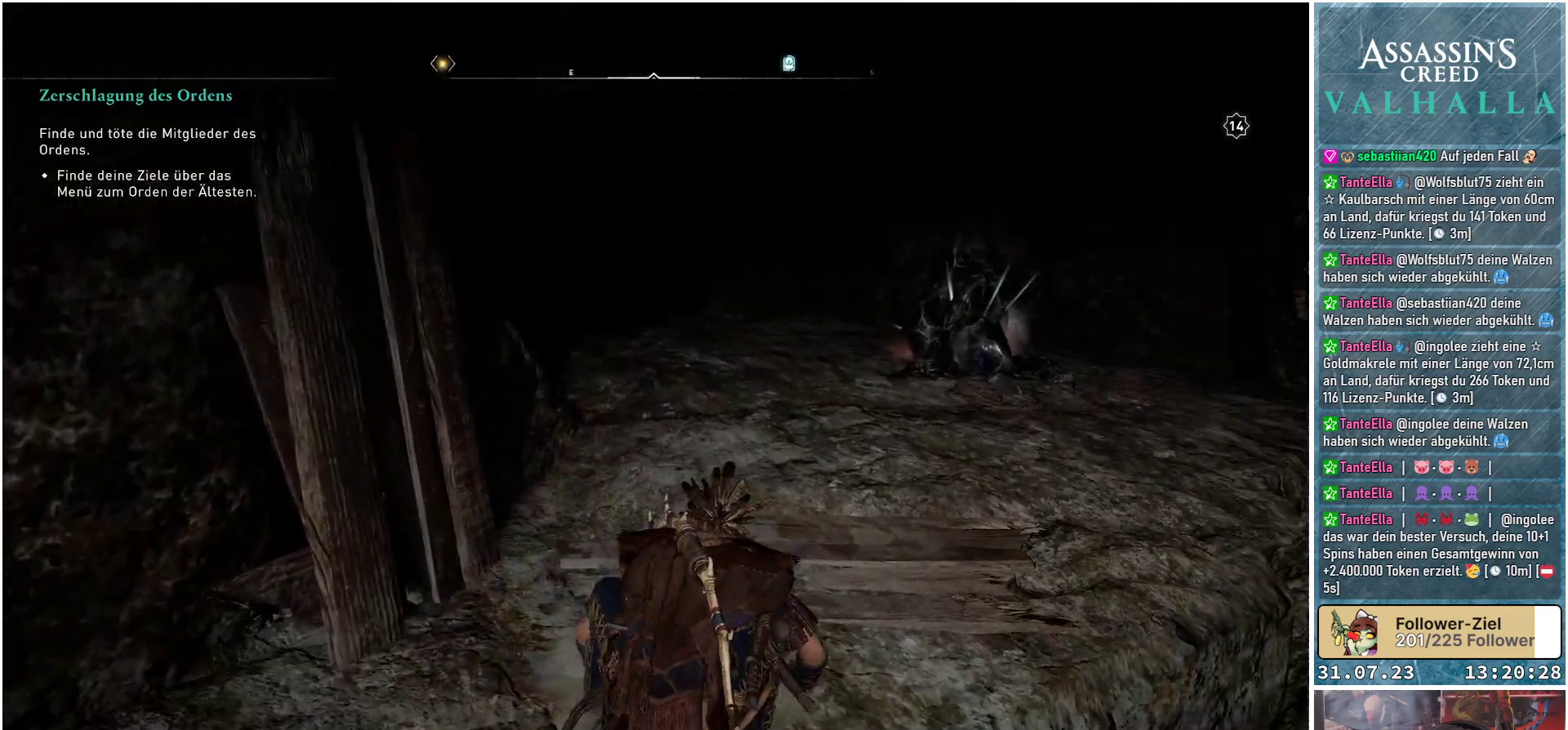
{"buttons": [], "left_stick": "up-right", "right_stick": "down-left", "events": [[17, "right_stick", "down-right"], [250, "right_stick", "down"], [500, "right_stick", "down-left"]]}
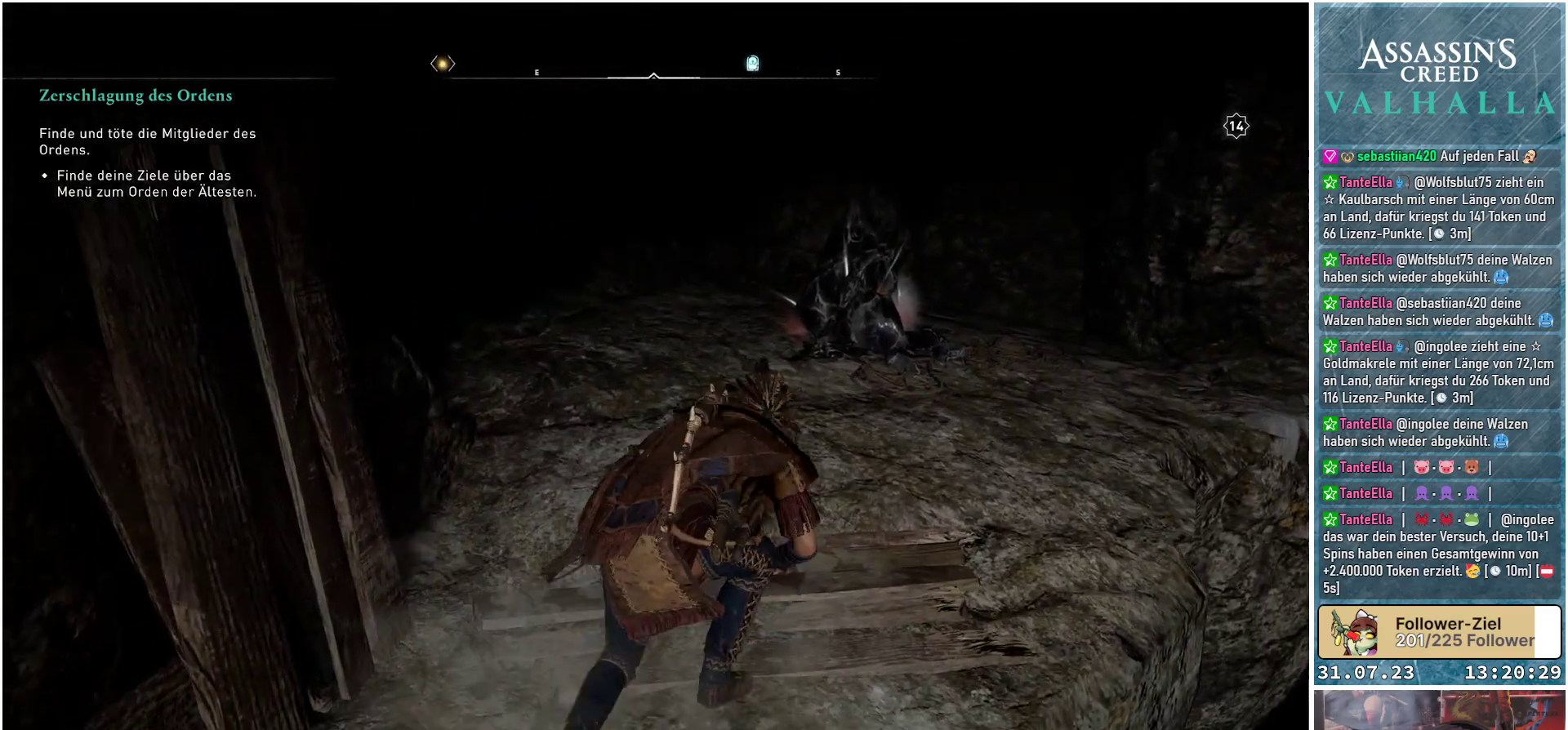
{"buttons": [], "left_stick": "up-right", "right_stick": "down-left", "events": []}
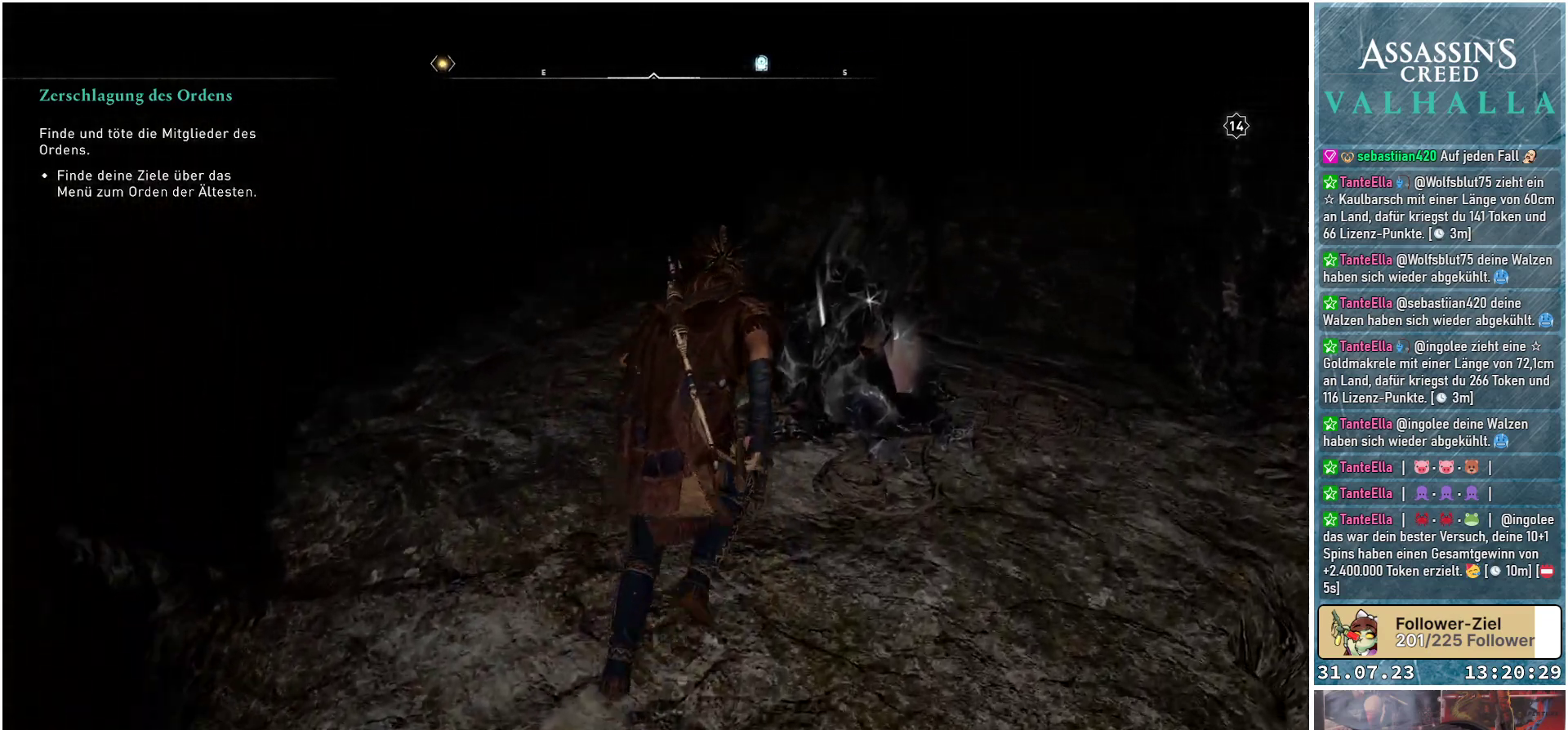
{"buttons": [], "left_stick": "center", "right_stick": "left", "events": [[33, "R1", "down"], [67, "right_stick", "center"], [167, "R1", "up"], [217, "left_stick", "center"], [400, "right_stick", "left"]]}
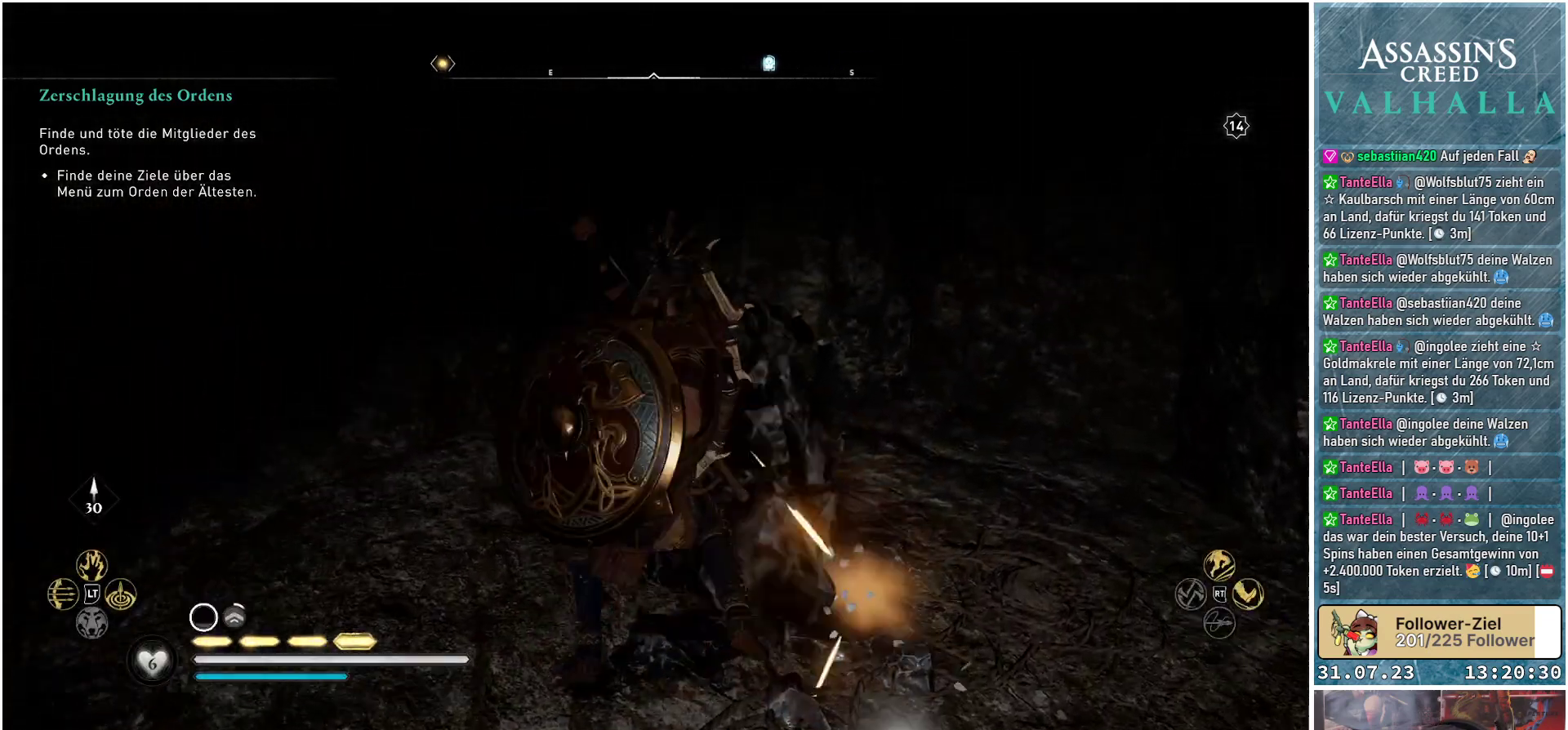
{"buttons": [], "left_stick": "center", "right_stick": "center", "events": [[267, "right_stick", "center"]]}
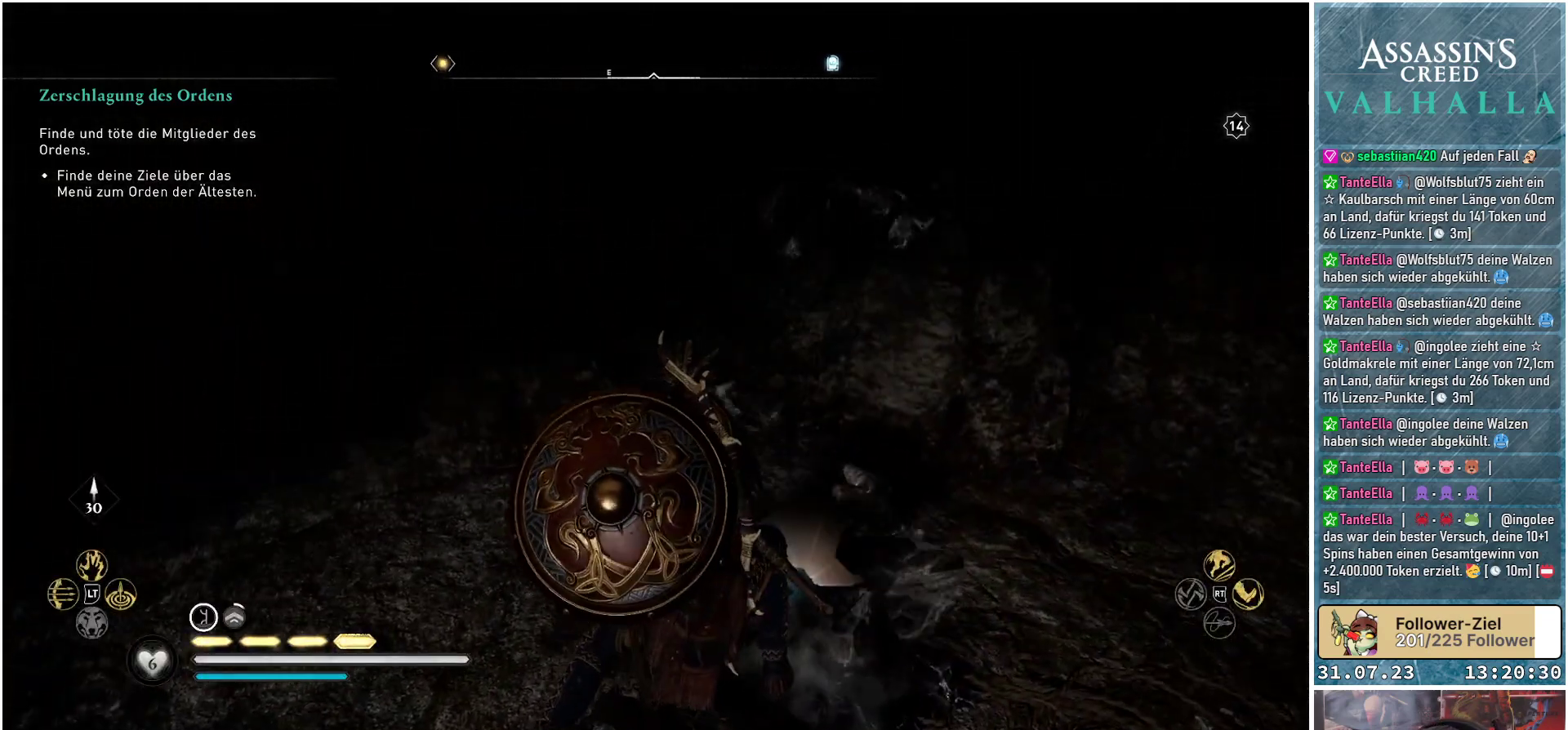
{"buttons": [], "left_stick": "center", "right_stick": "center", "events": [[33, "Y", "down"], [133, "Y", "up"], [200, "Y", "down"], [283, "Y", "up"], [350, "Y", "down"], [433, "Y", "up"]]}
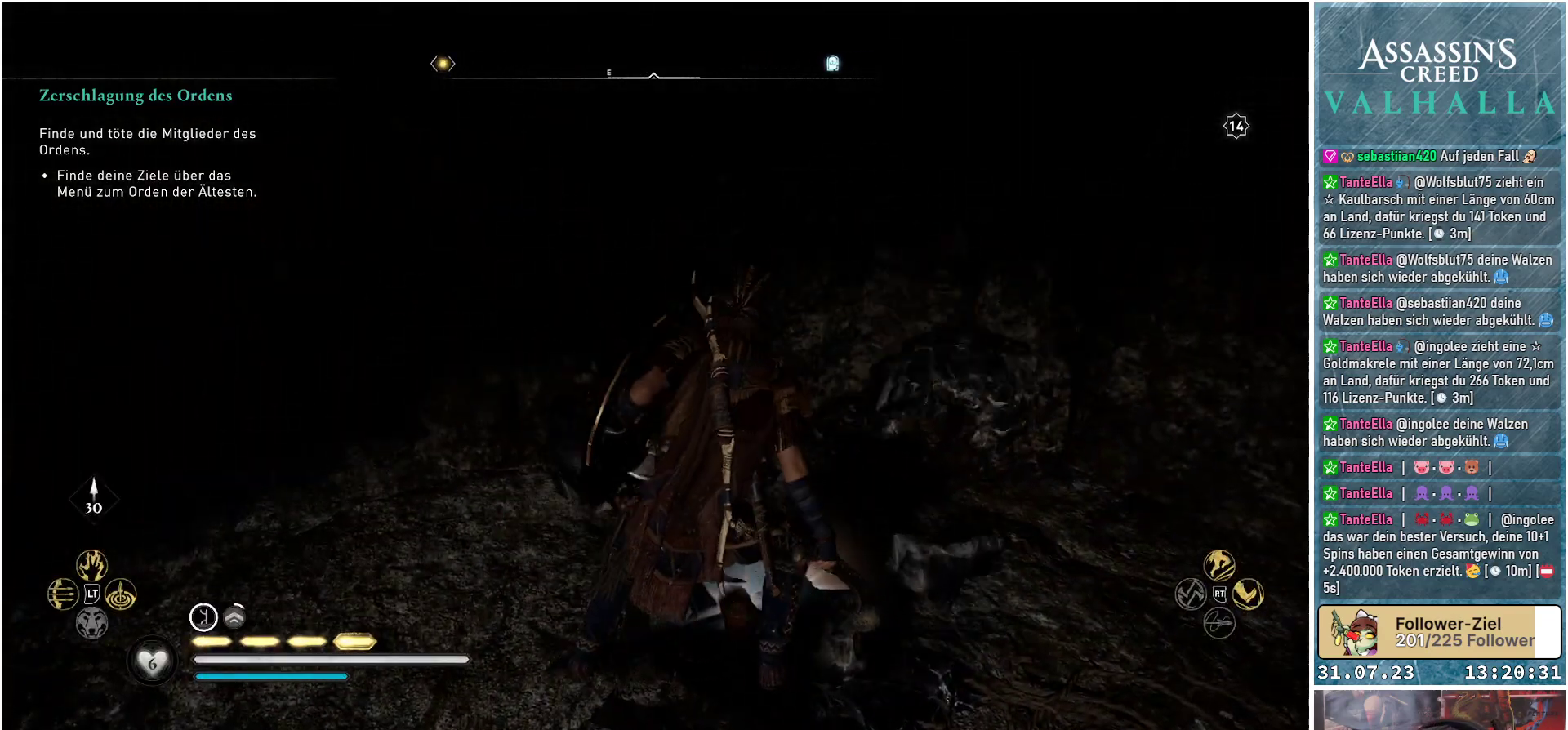
{"buttons": [], "left_stick": "up-right", "right_stick": "center", "events": [[17, "Y", "down"], [33, "left_stick", "up-right"], [67, "Y", "up"], [133, "Y", "down"], [200, "Y", "up"], [283, "Y", "down"], [367, "Y", "up"], [450, "Y", "down"], [500, "Y", "up"]]}
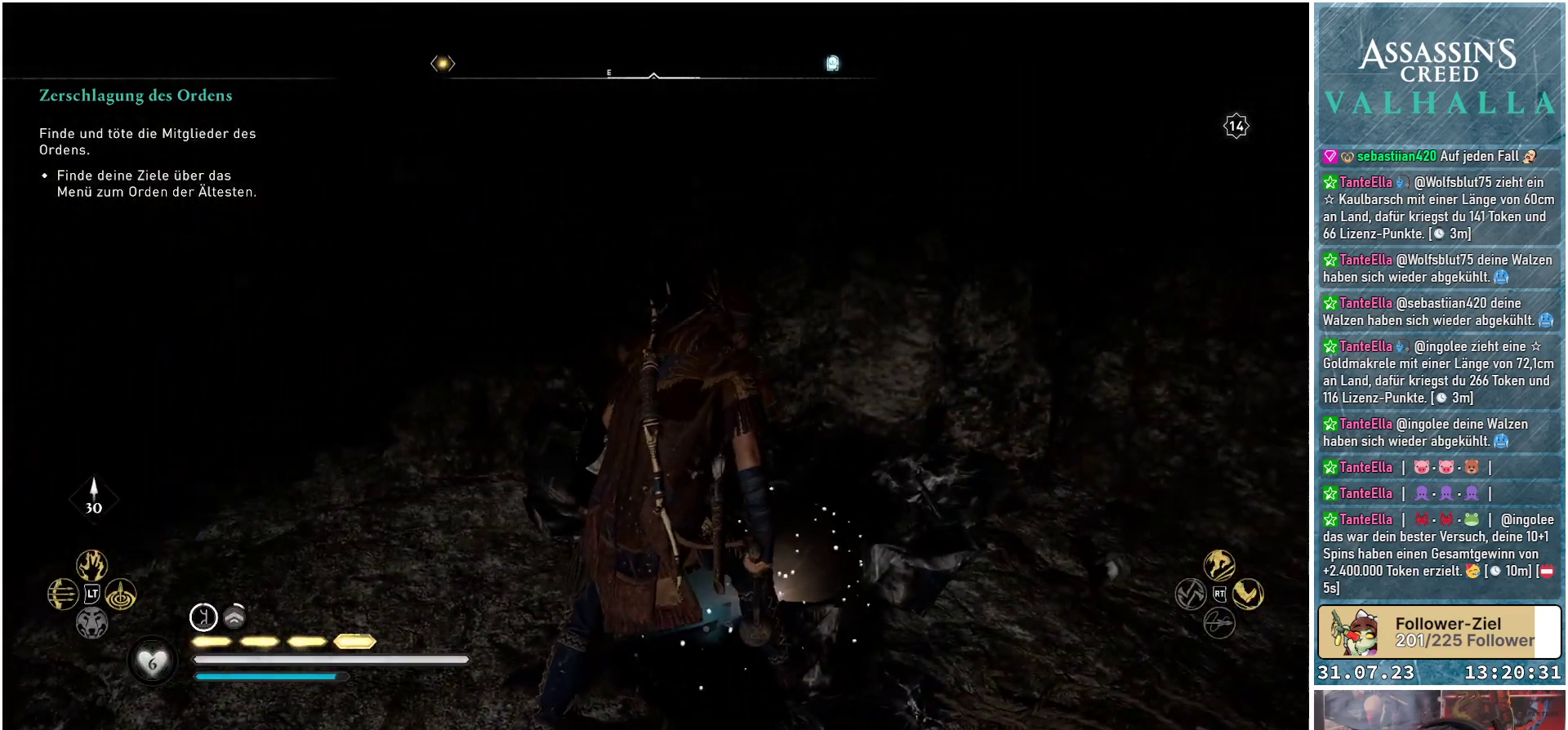
{"buttons": [], "left_stick": "left", "right_stick": "center", "events": [[50, "Y", "down"], [133, "Y", "up"], [167, "left_stick", "up-left"], [217, "Y", "down"], [283, "Y", "up"], [350, "Y", "down"], [383, "left_stick", "left"], [433, "Y", "up"]]}
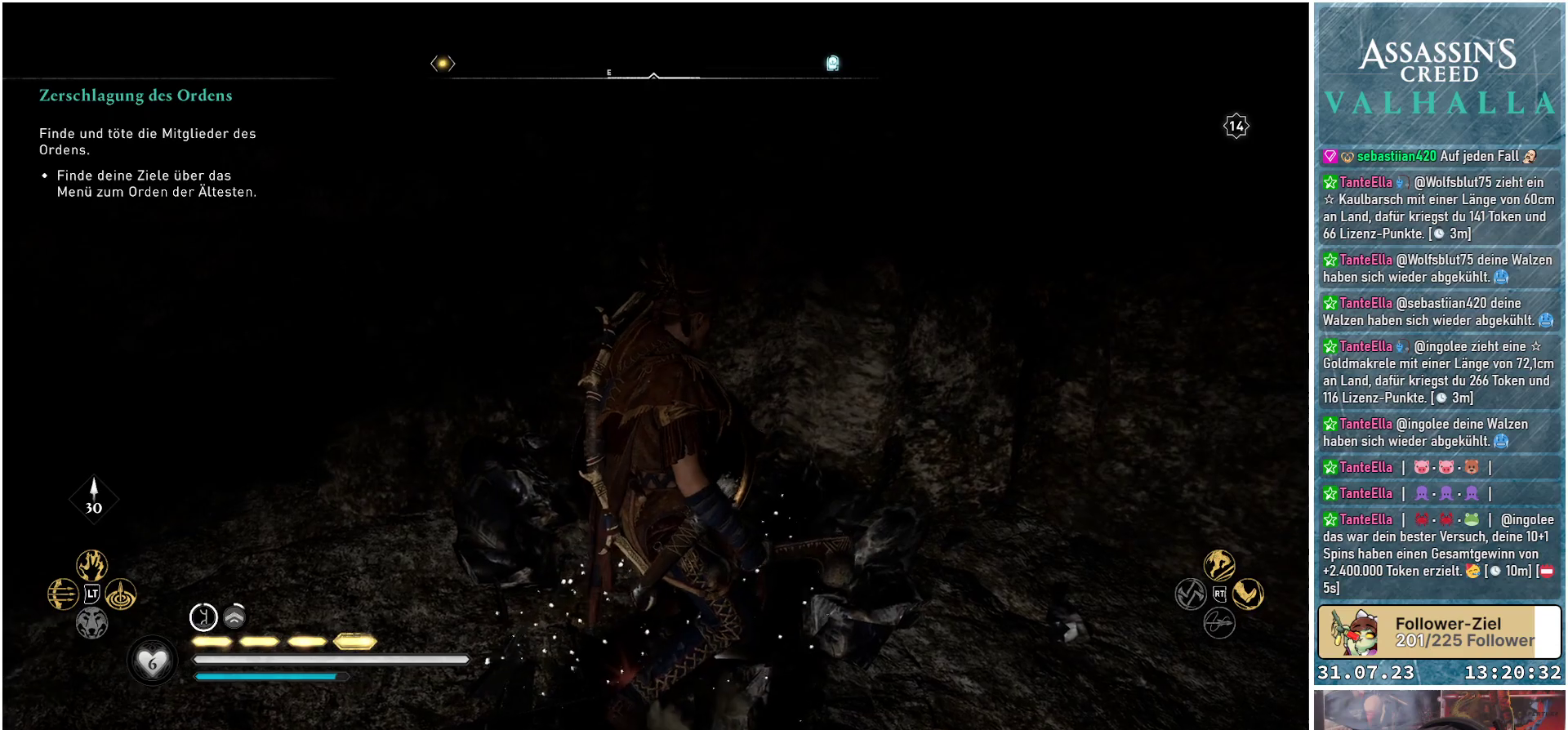
{"buttons": [], "left_stick": "up-left", "right_stick": "left", "events": [[200, "right_stick", "left"], [400, "left_stick", "up-left"]]}
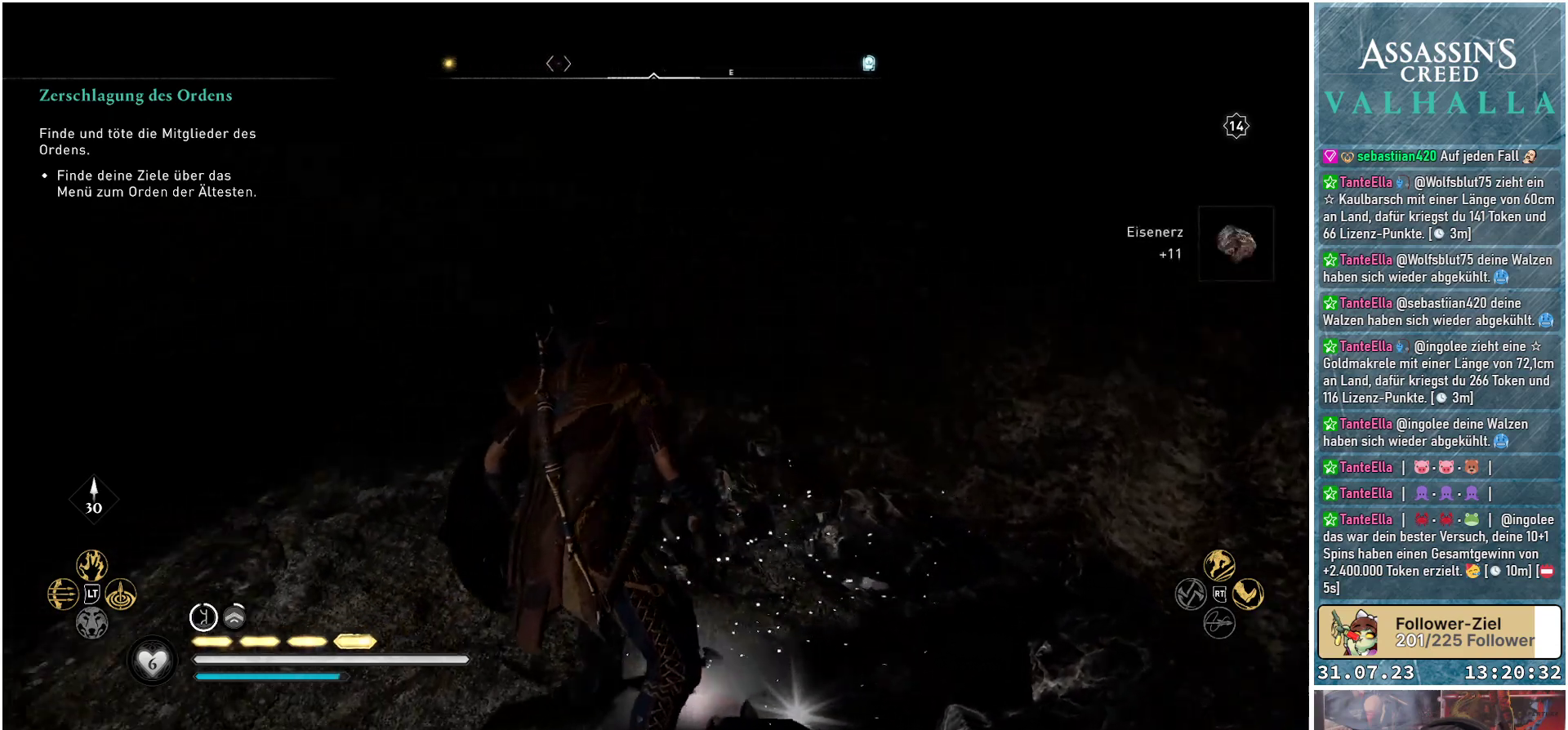
{"buttons": [], "left_stick": "up-left", "right_stick": "left", "events": [[100, "left_stick", "up"], [450, "left_stick", "up-left"]]}
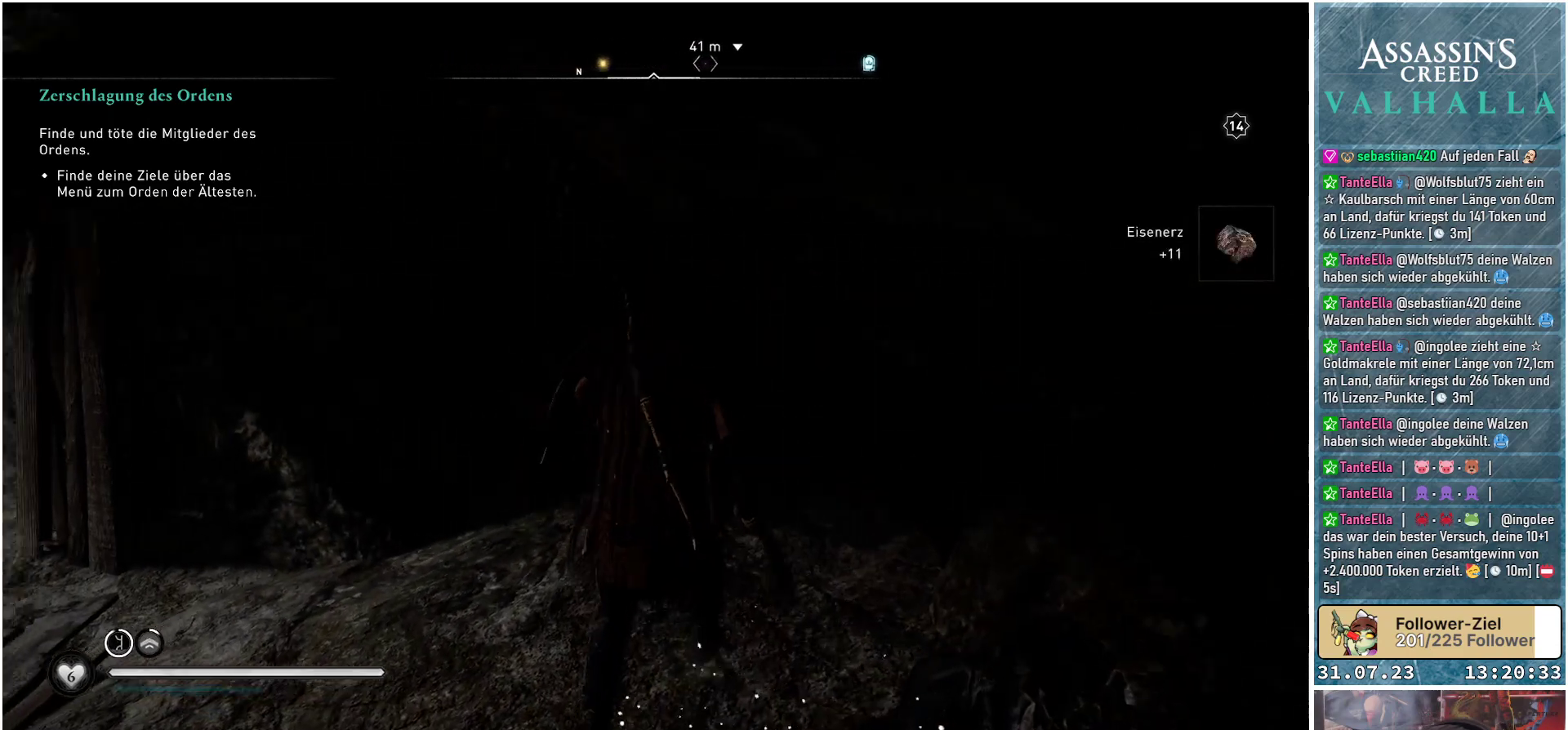
{"buttons": ["R3"], "left_stick": "left", "right_stick": "up-left", "events": [[233, "right_stick", "up-left"], [250, "left_stick", "center"], [367, "R3", "down"], [450, "left_stick", "left"]]}
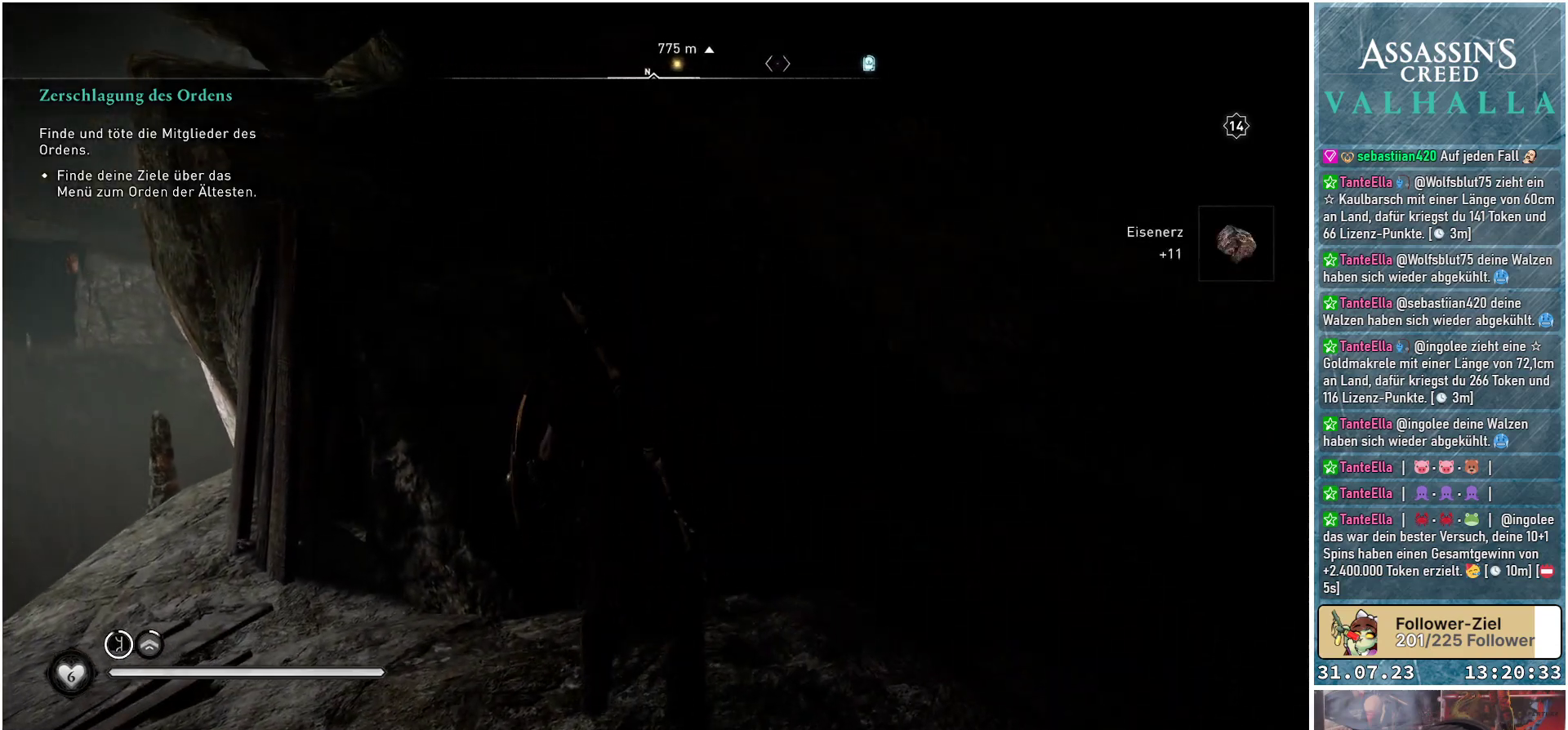
{"buttons": ["R3"], "left_stick": "left", "right_stick": "up-left", "events": []}
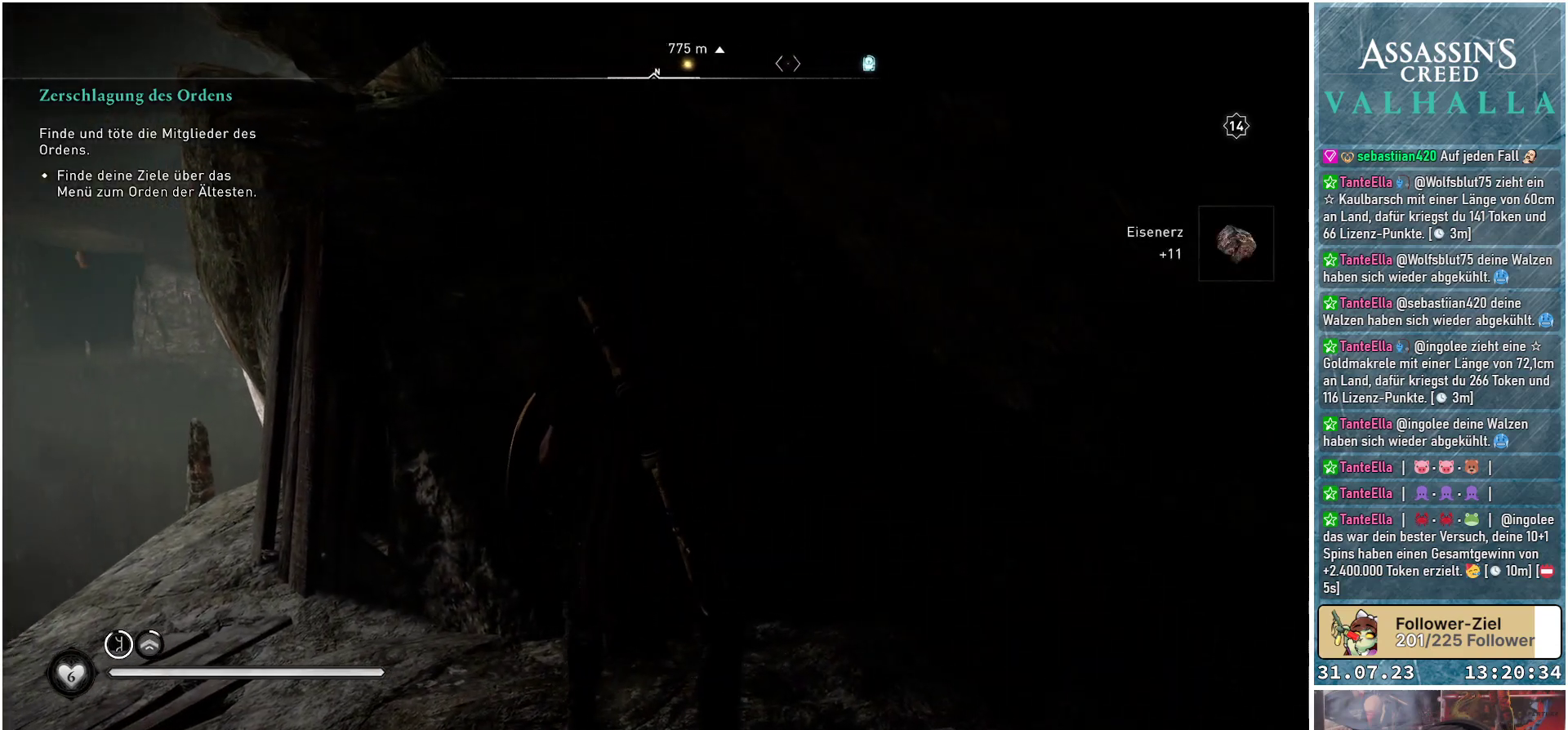
{"buttons": [], "left_stick": "left", "right_stick": "left", "events": [[233, "right_stick", "left"], [267, "R3", "up"]]}
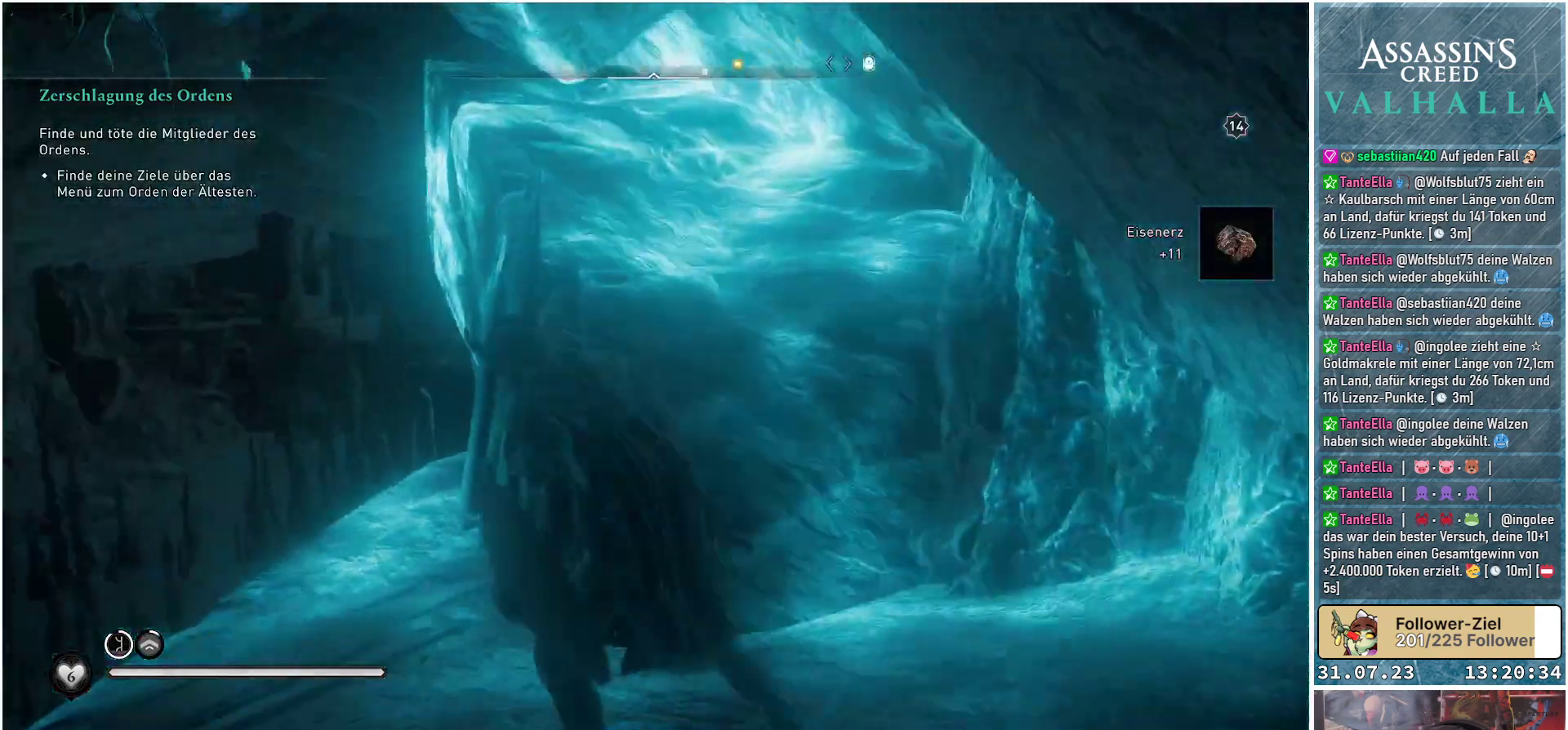
{"buttons": [], "left_stick": "center", "right_stick": "up-left", "events": [[200, "left_stick", "center"], [300, "right_stick", "up-left"]]}
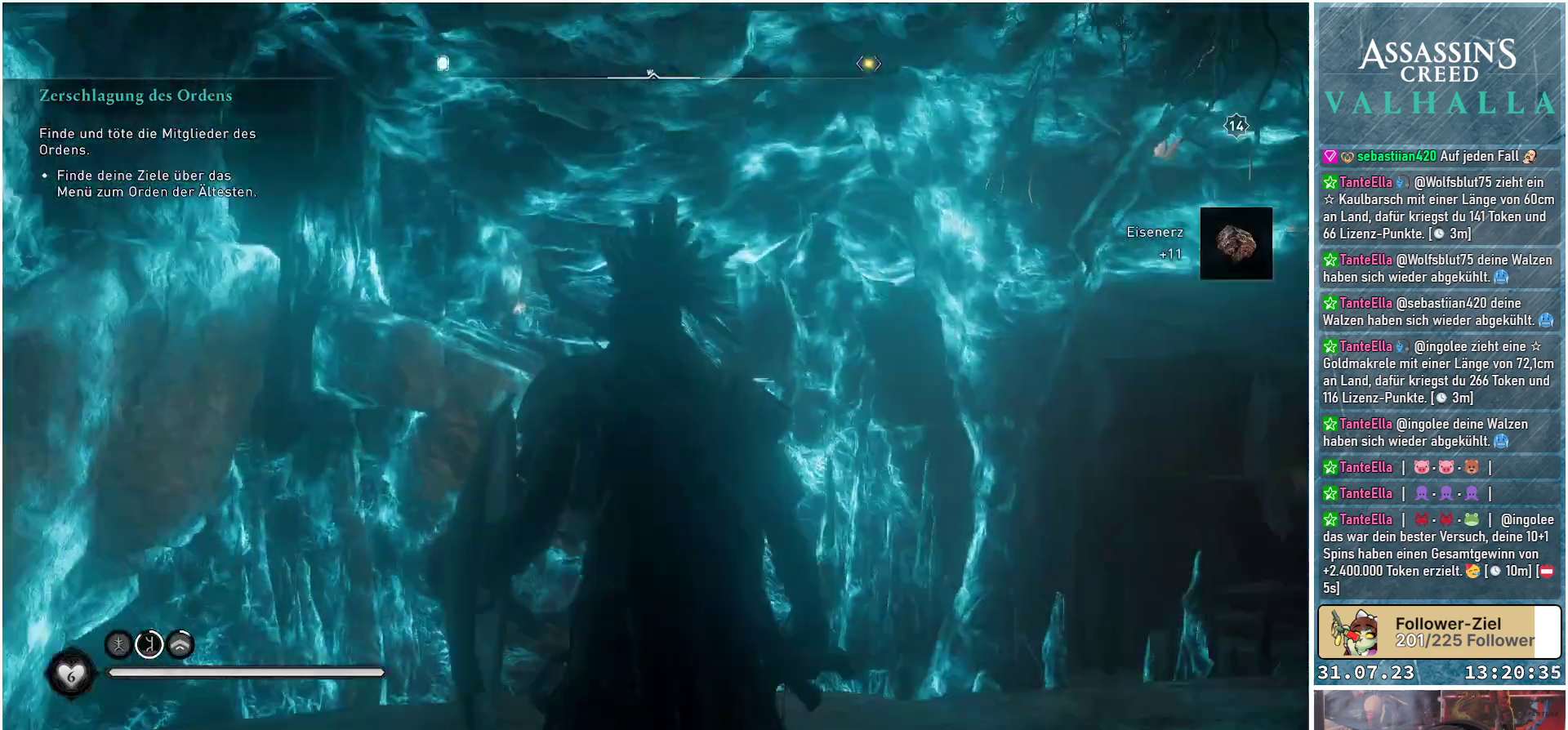
{"buttons": [], "left_stick": "up-left", "right_stick": "left", "events": [[100, "right_stick", "left"], [200, "right_stick", "down-left"], [283, "left_stick", "up"], [350, "left_stick", "up-left"], [483, "right_stick", "left"]]}
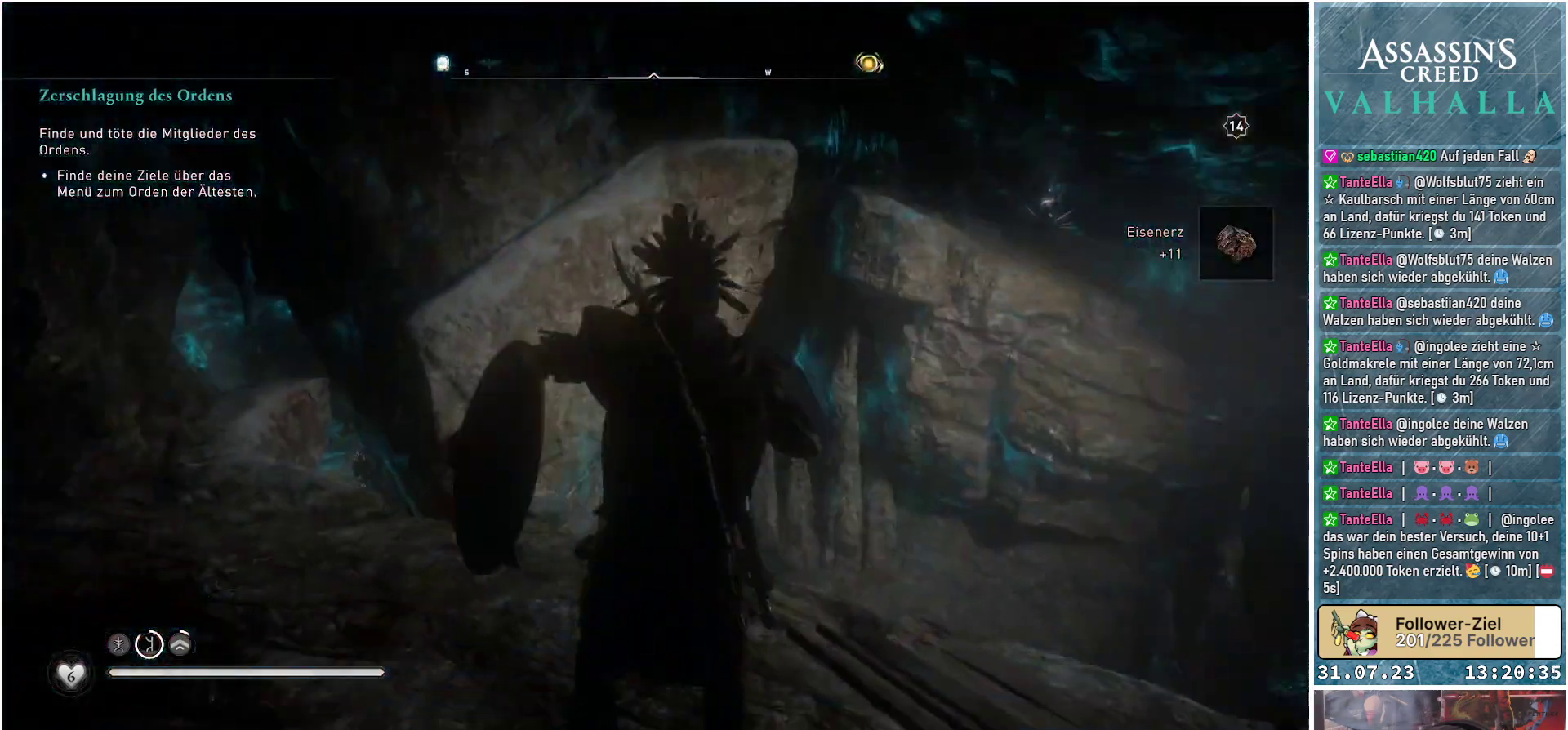
{"buttons": [], "left_stick": "up-left", "right_stick": "down-left", "events": [[83, "right_stick", "center"], [467, "right_stick", "down-left"]]}
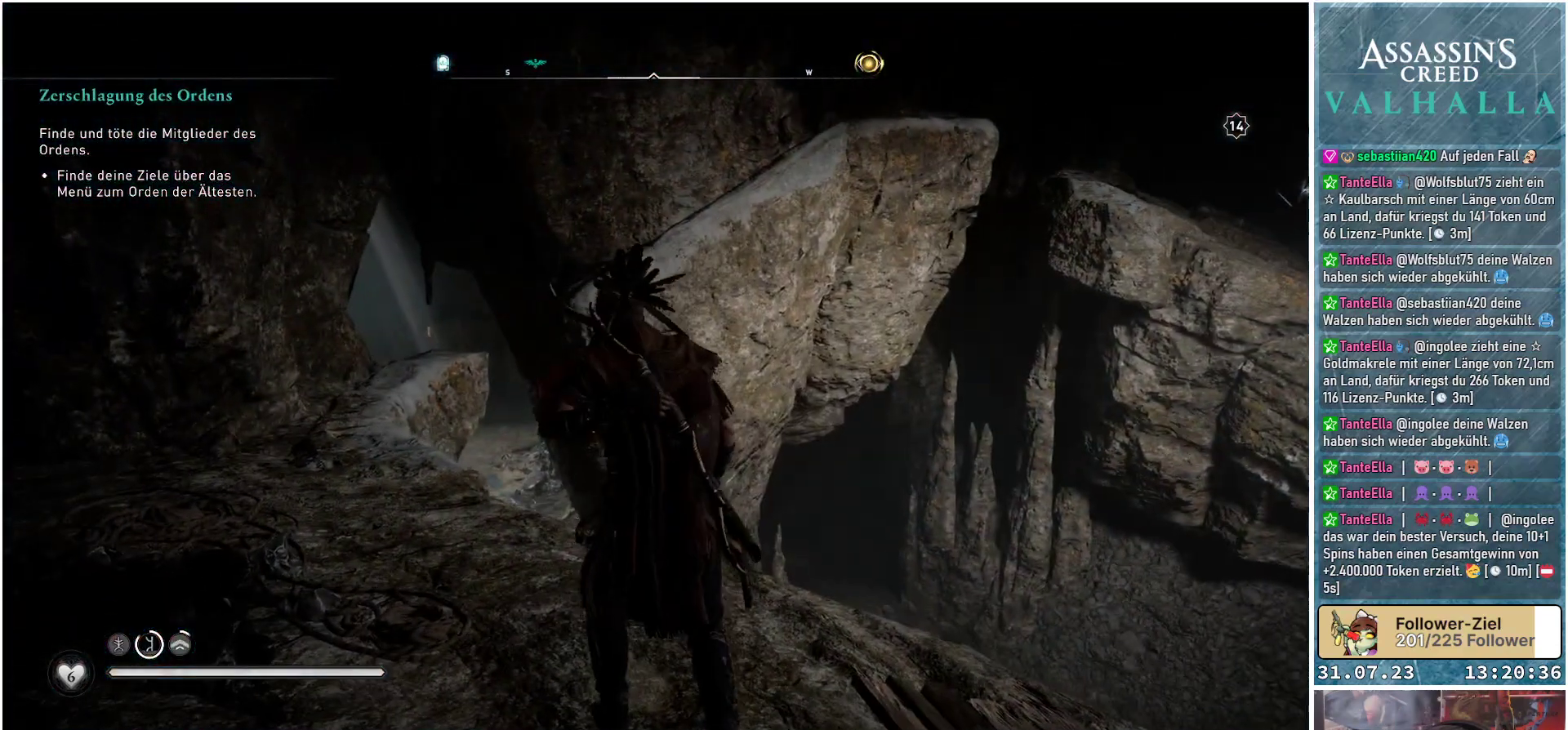
{"buttons": [], "left_stick": "left", "right_stick": "center", "events": [[150, "left_stick", "left"], [317, "right_stick", "center"]]}
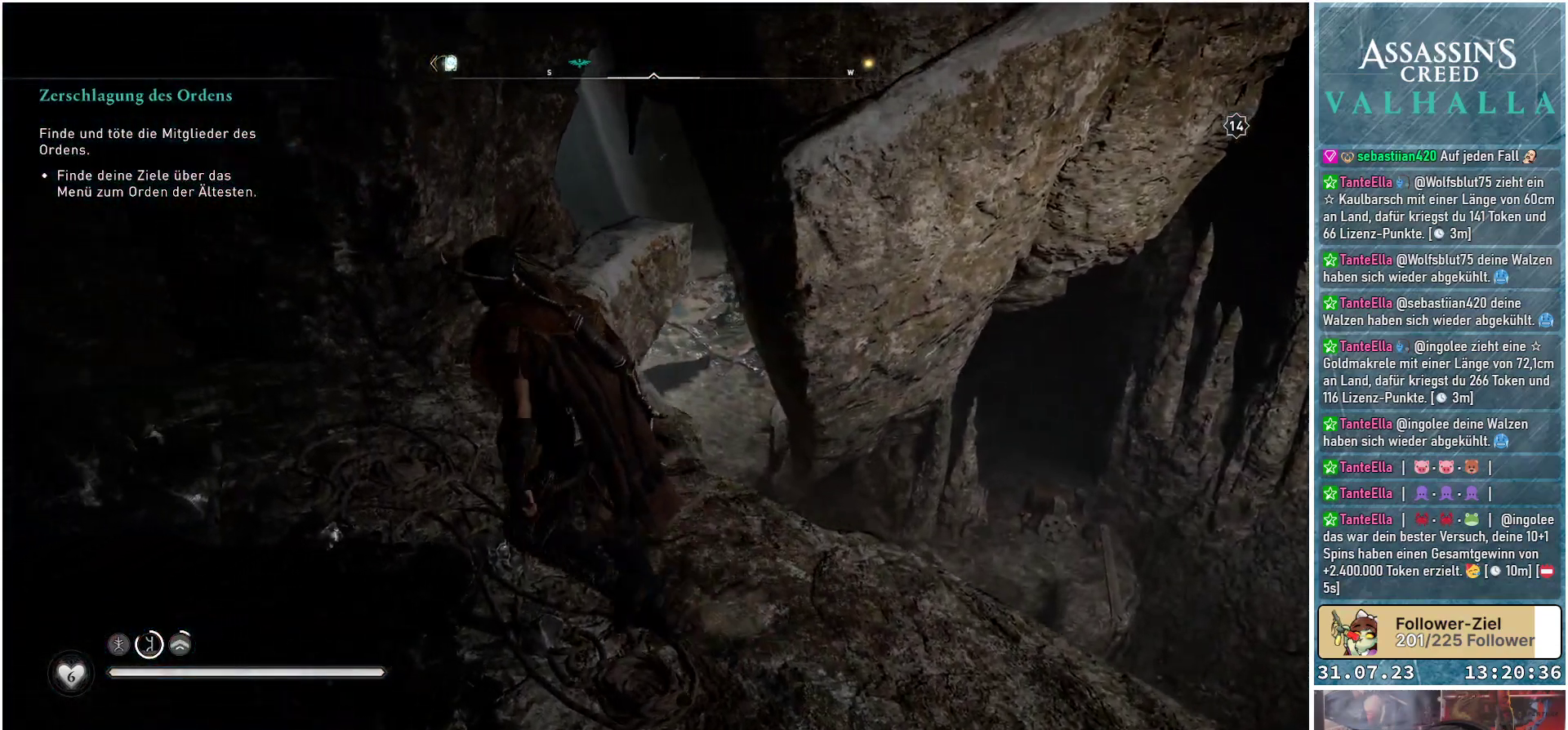
{"buttons": [], "left_stick": "up-right", "right_stick": "center", "events": [[83, "Y", "down"], [167, "Y", "up"], [200, "left_stick", "up"], [233, "Y", "down"], [317, "Y", "up"], [350, "left_stick", "up-right"], [417, "Y", "down"], [433, "Y", "up"]]}
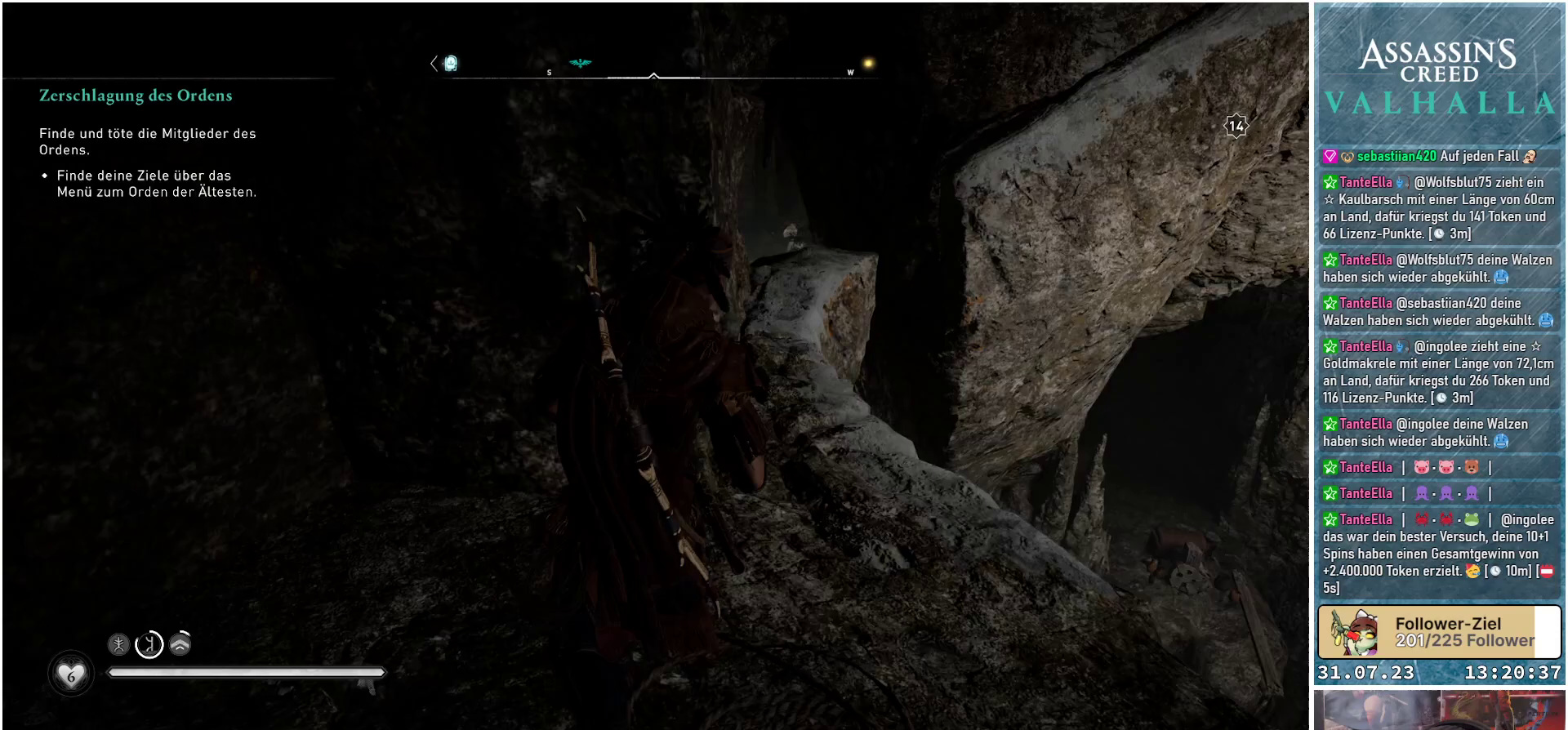
{"buttons": [], "left_stick": "up", "right_stick": "down-left", "events": [[33, "left_stick", "right"], [267, "left_stick", "up"], [400, "right_stick", "down-left"]]}
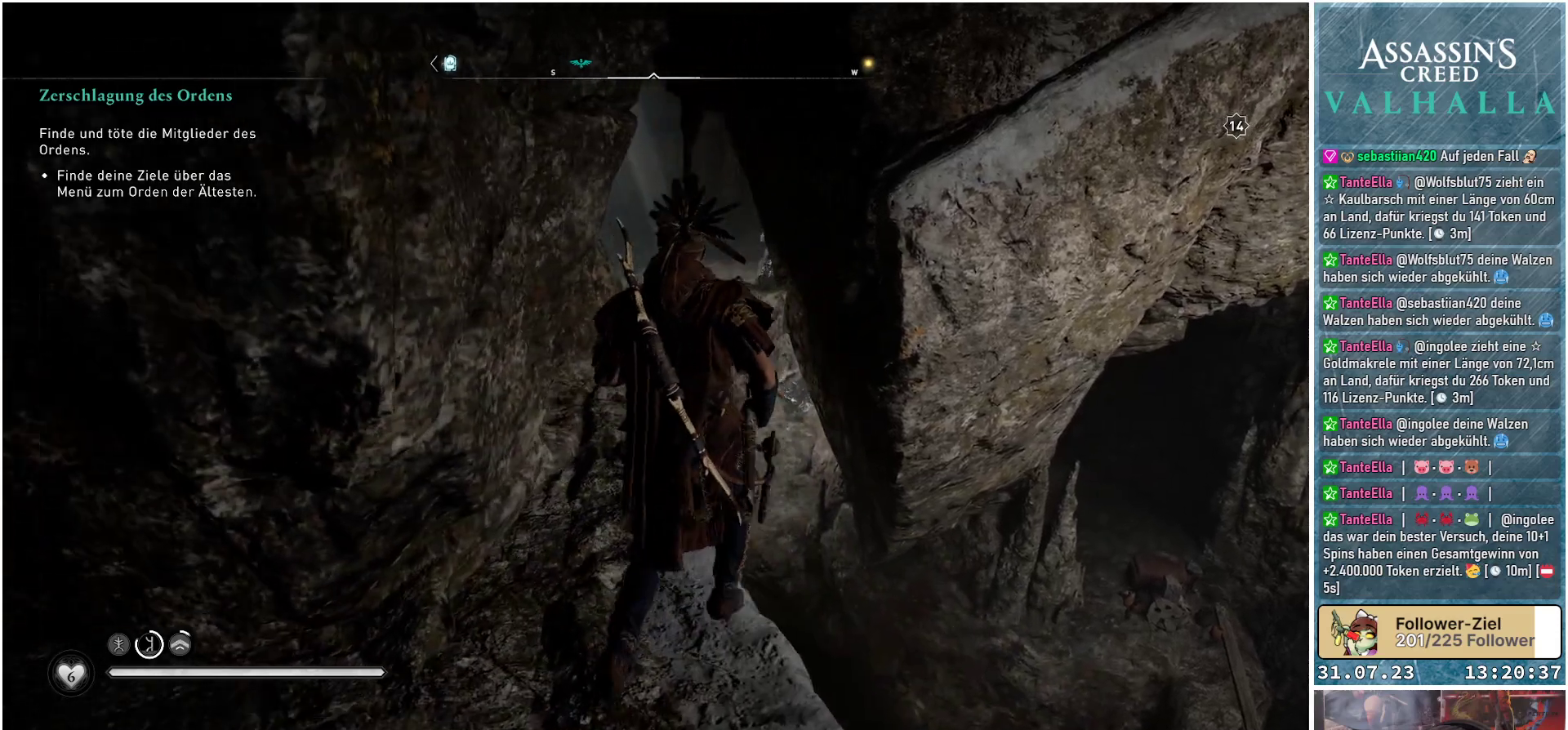
{"buttons": [], "left_stick": "up", "right_stick": "center", "events": [[217, "right_stick", "center"]]}
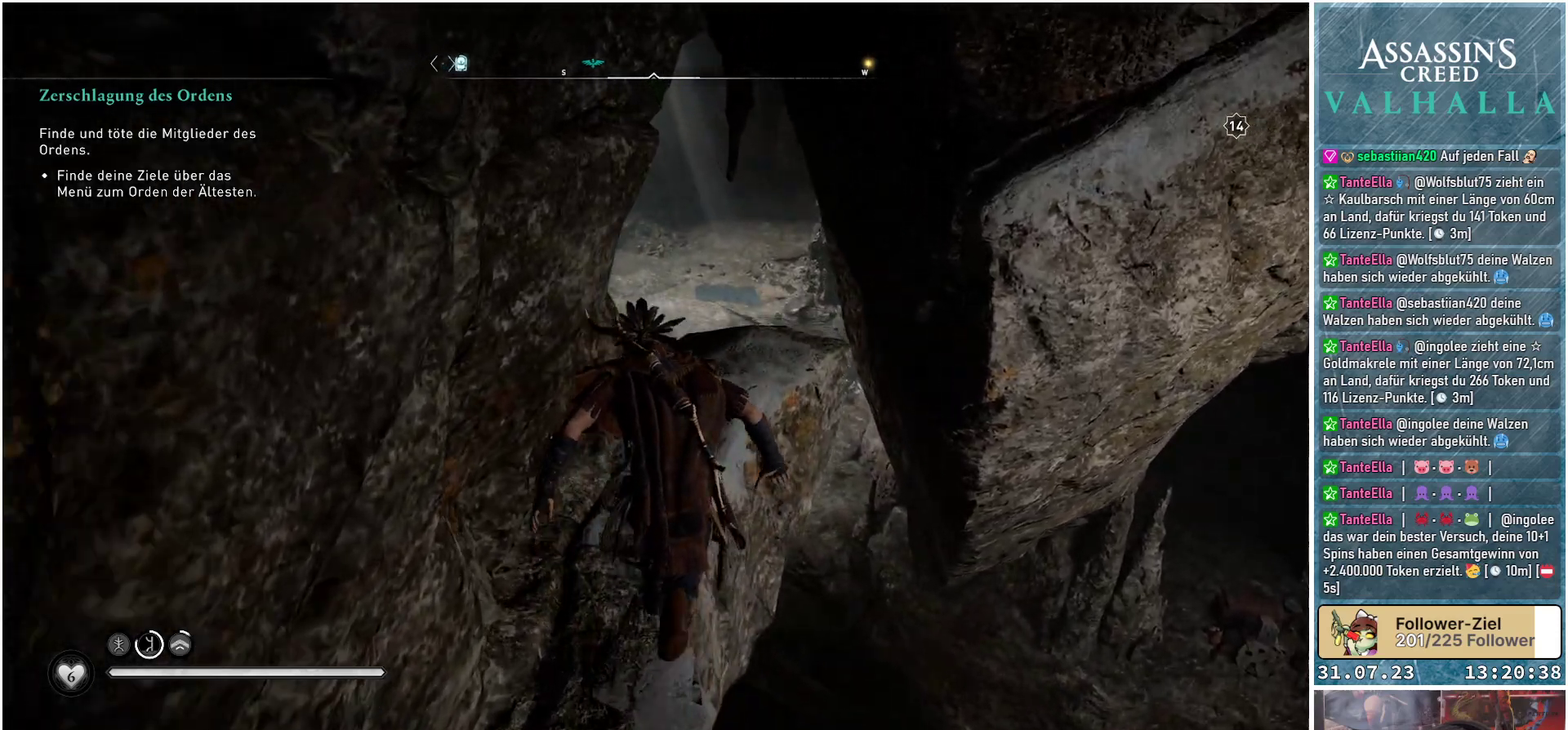
{"buttons": [], "left_stick": "up", "right_stick": "center", "events": [[67, "right_stick", "right"], [450, "right_stick", "center"]]}
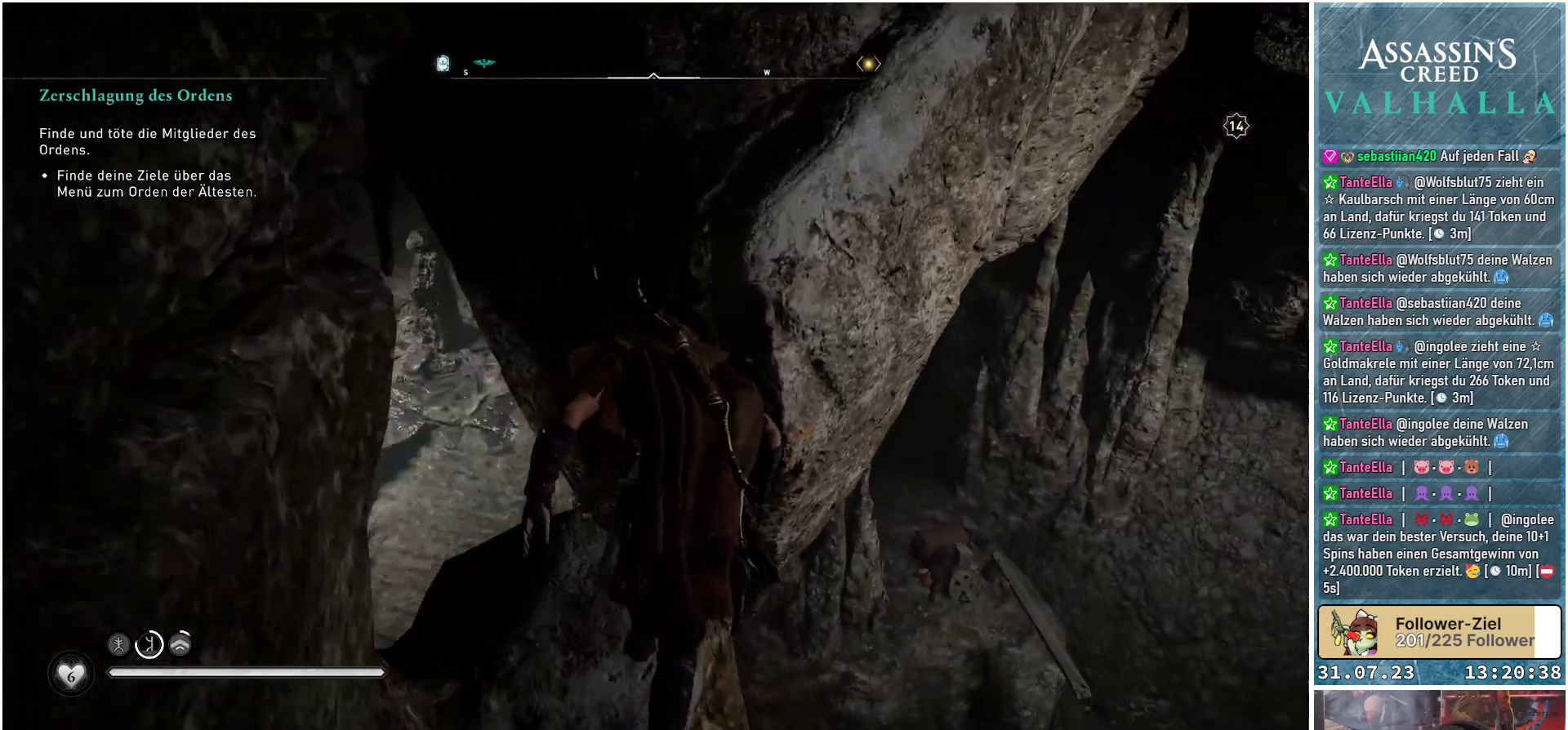
{"buttons": [], "left_stick": "up", "right_stick": "center", "events": [[100, "A", "down"], [283, "A", "up"]]}
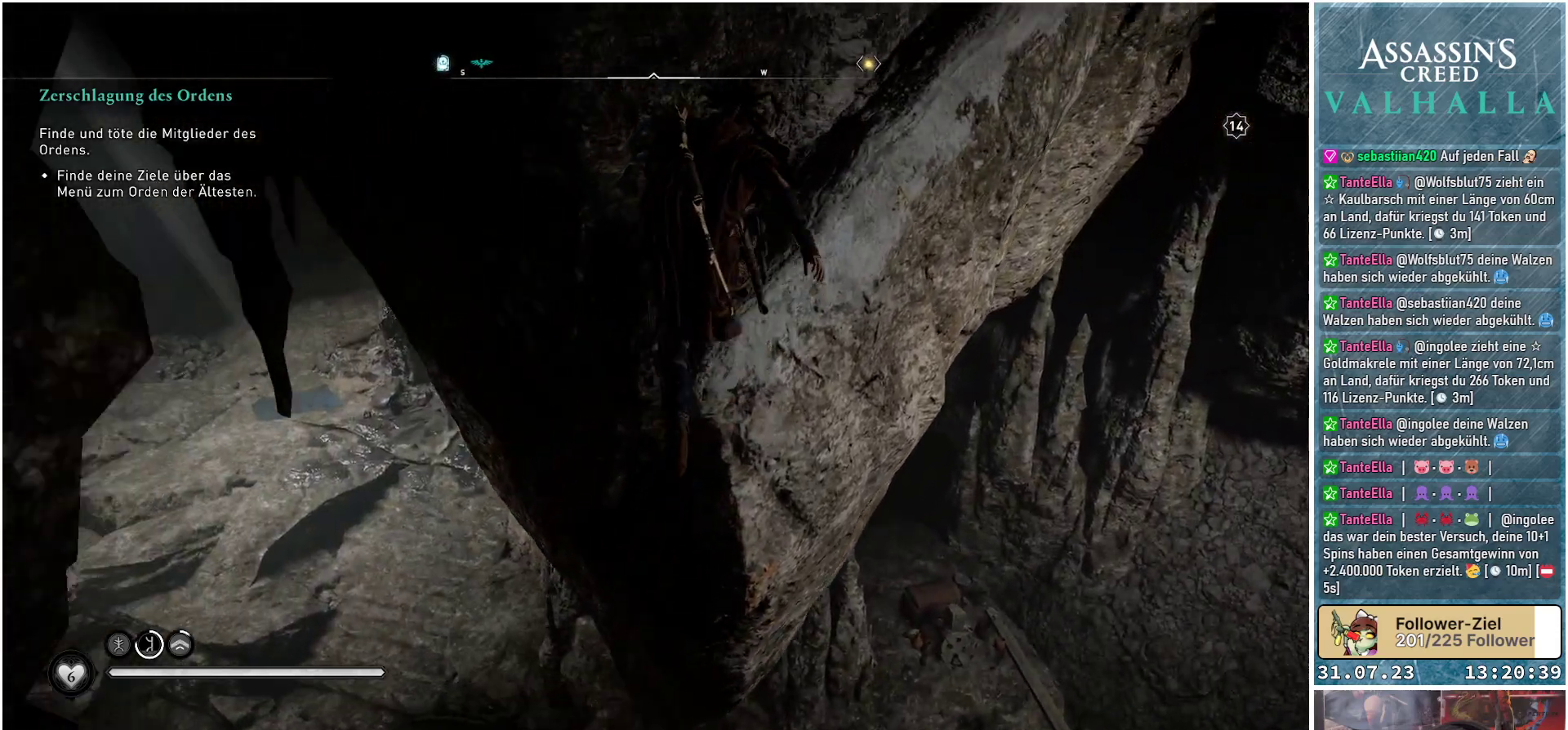
{"buttons": [], "left_stick": "up", "right_stick": "center", "events": [[50, "right_stick", "up-right"], [417, "right_stick", "center"]]}
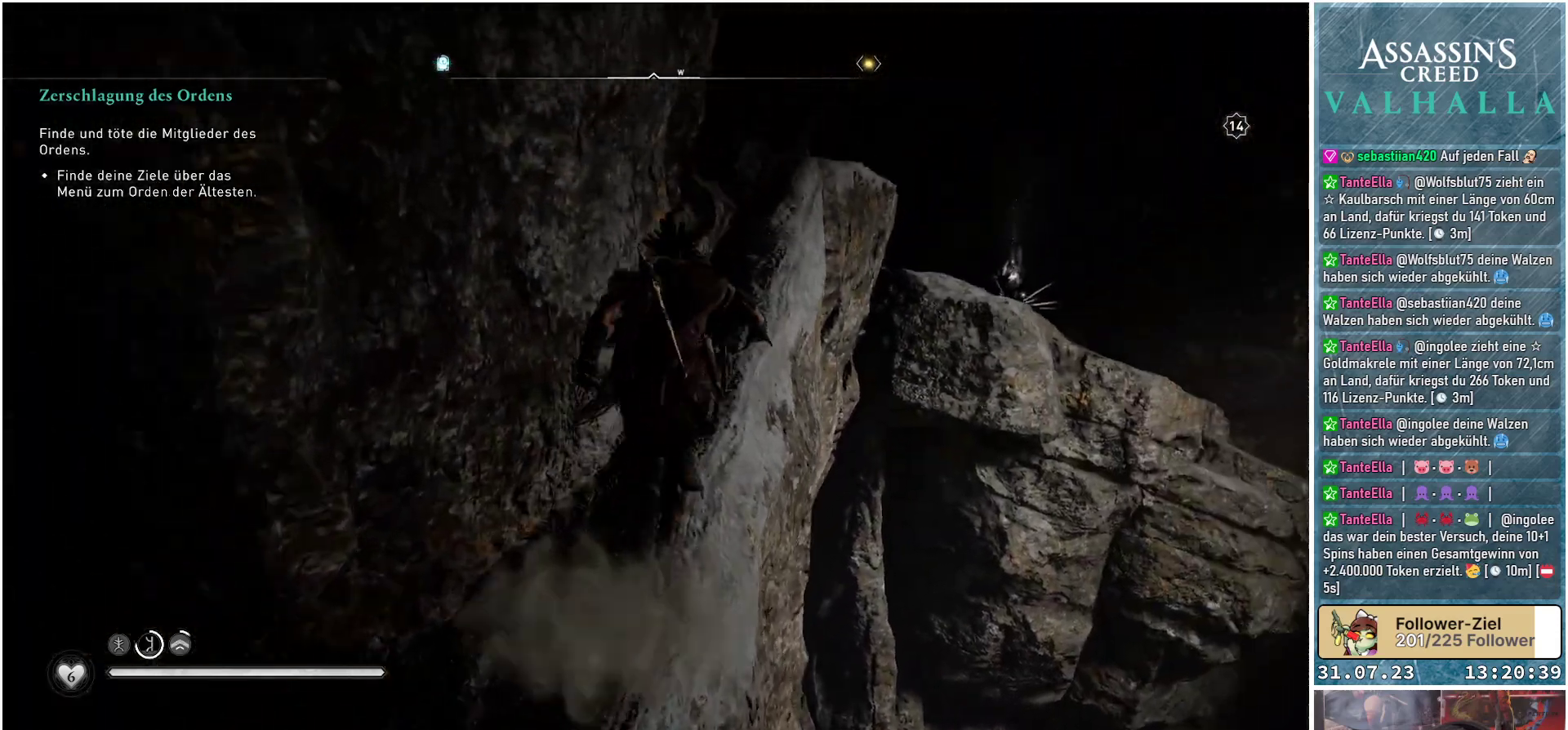
{"buttons": [], "left_stick": "up", "right_stick": "down-right", "events": [[367, "right_stick", "down-right"]]}
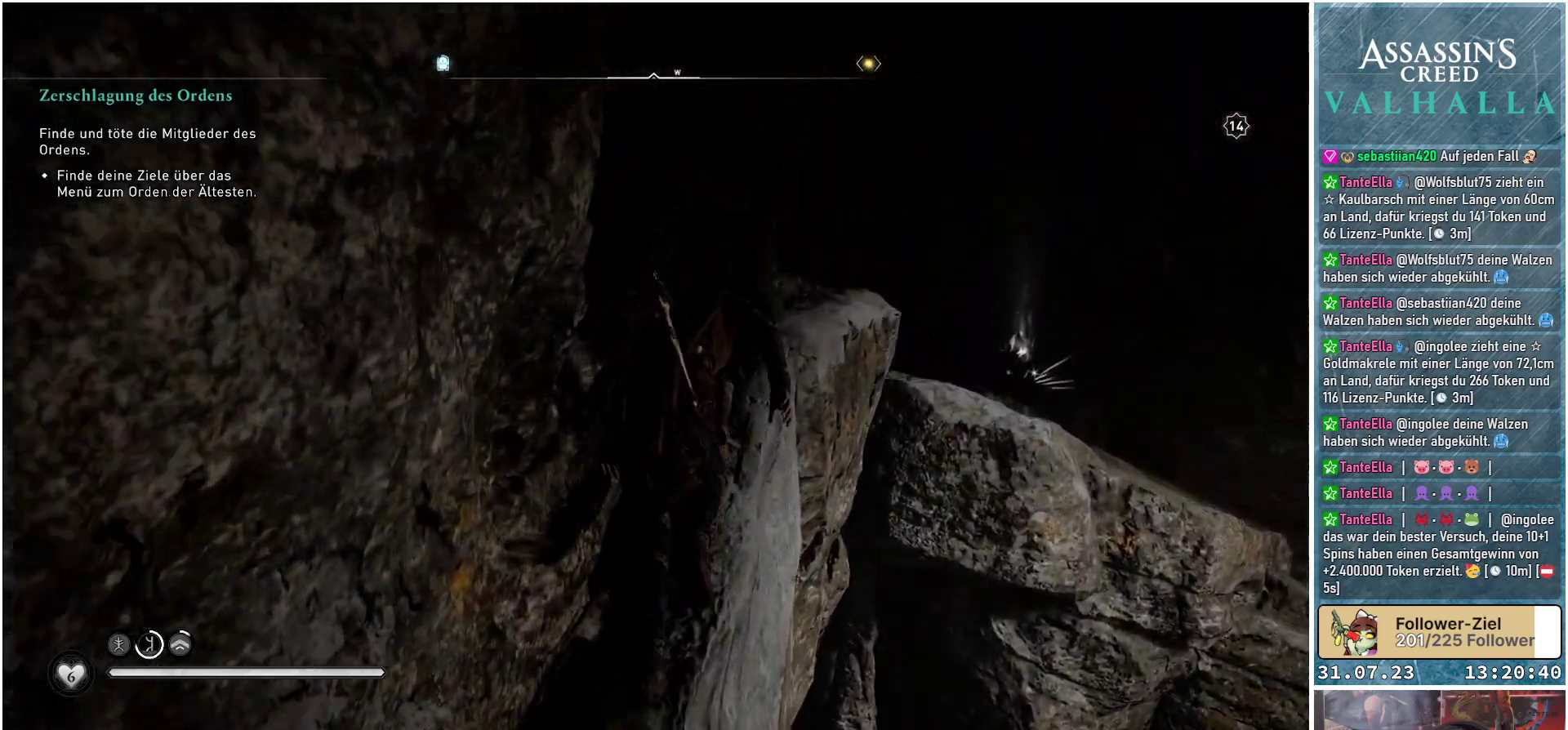
{"buttons": [], "left_stick": "up", "right_stick": "down-right", "events": []}
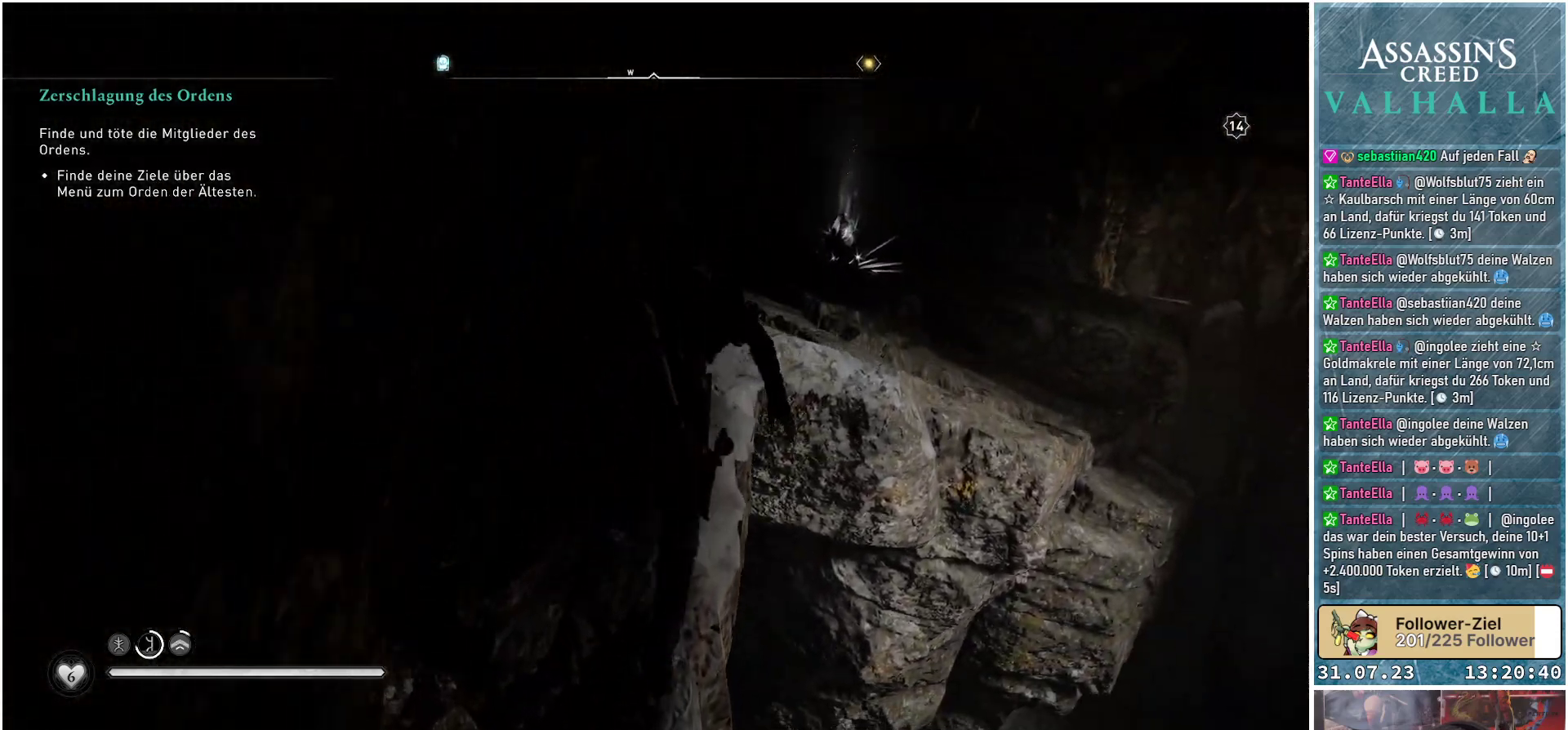
{"buttons": [], "left_stick": "up", "right_stick": "center", "events": [[217, "right_stick", "center"]]}
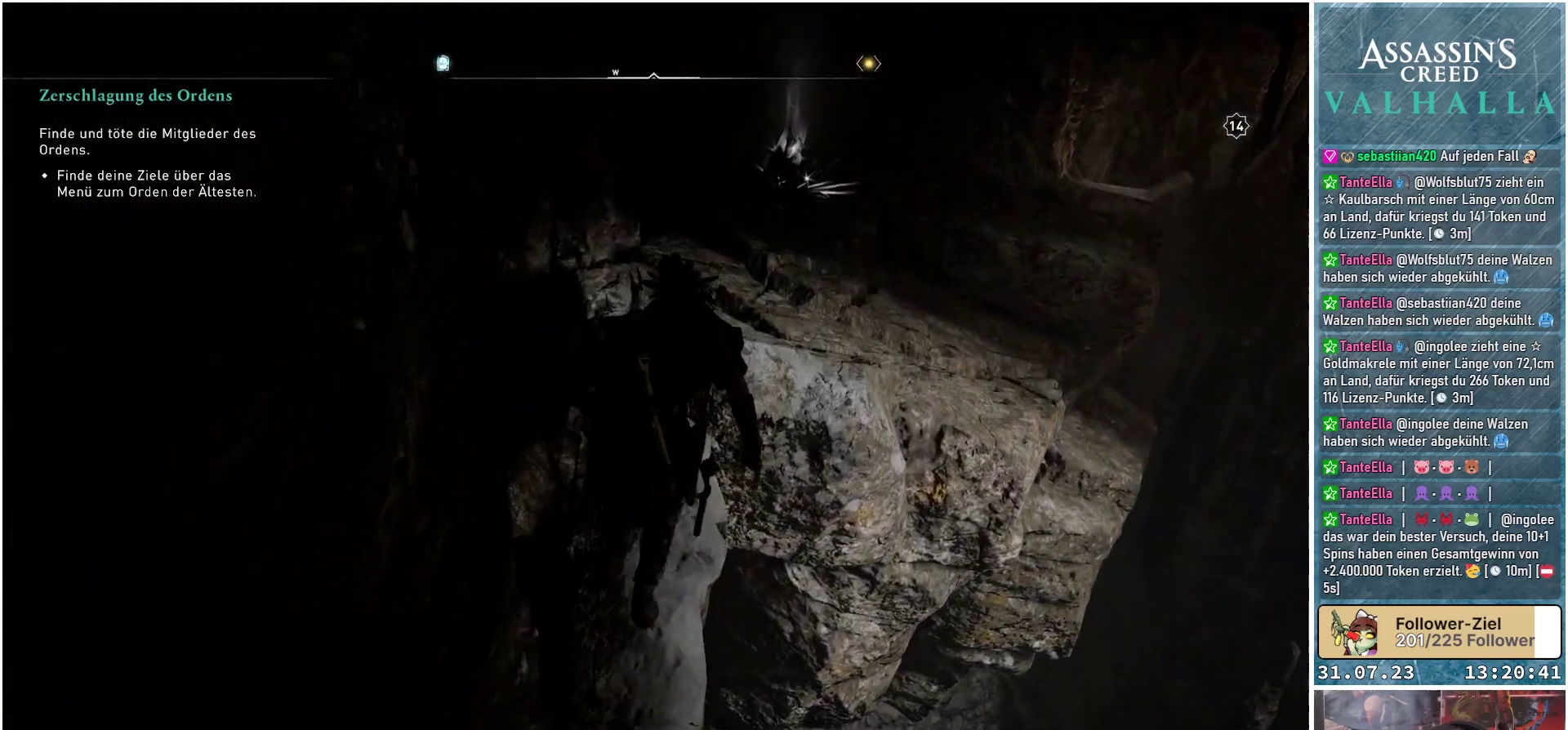
{"buttons": [], "left_stick": "up", "right_stick": "center", "events": [[183, "A", "down"], [300, "A", "up"]]}
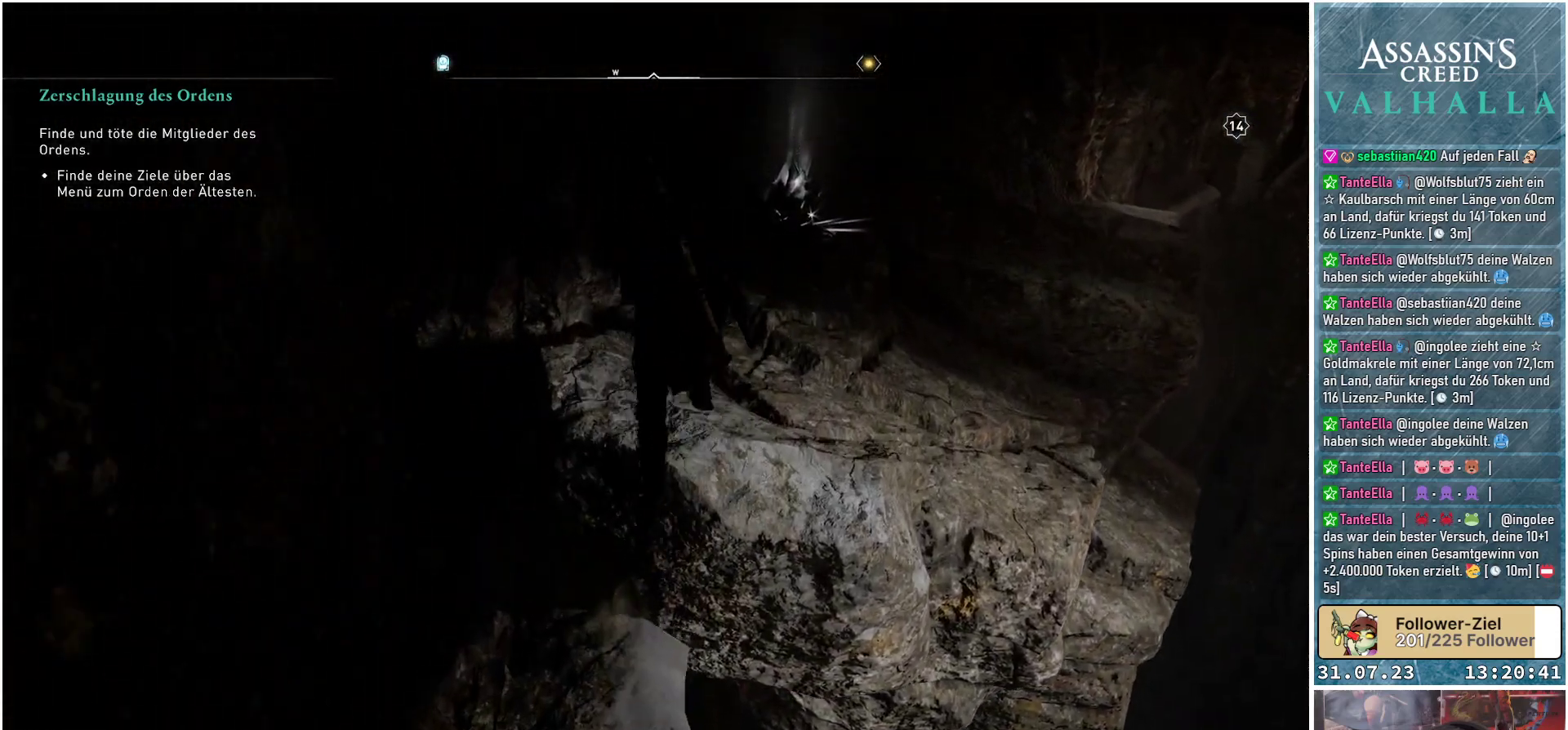
{"buttons": [], "left_stick": "up", "right_stick": "center", "events": [[150, "right_stick", "right"], [433, "right_stick", "center"]]}